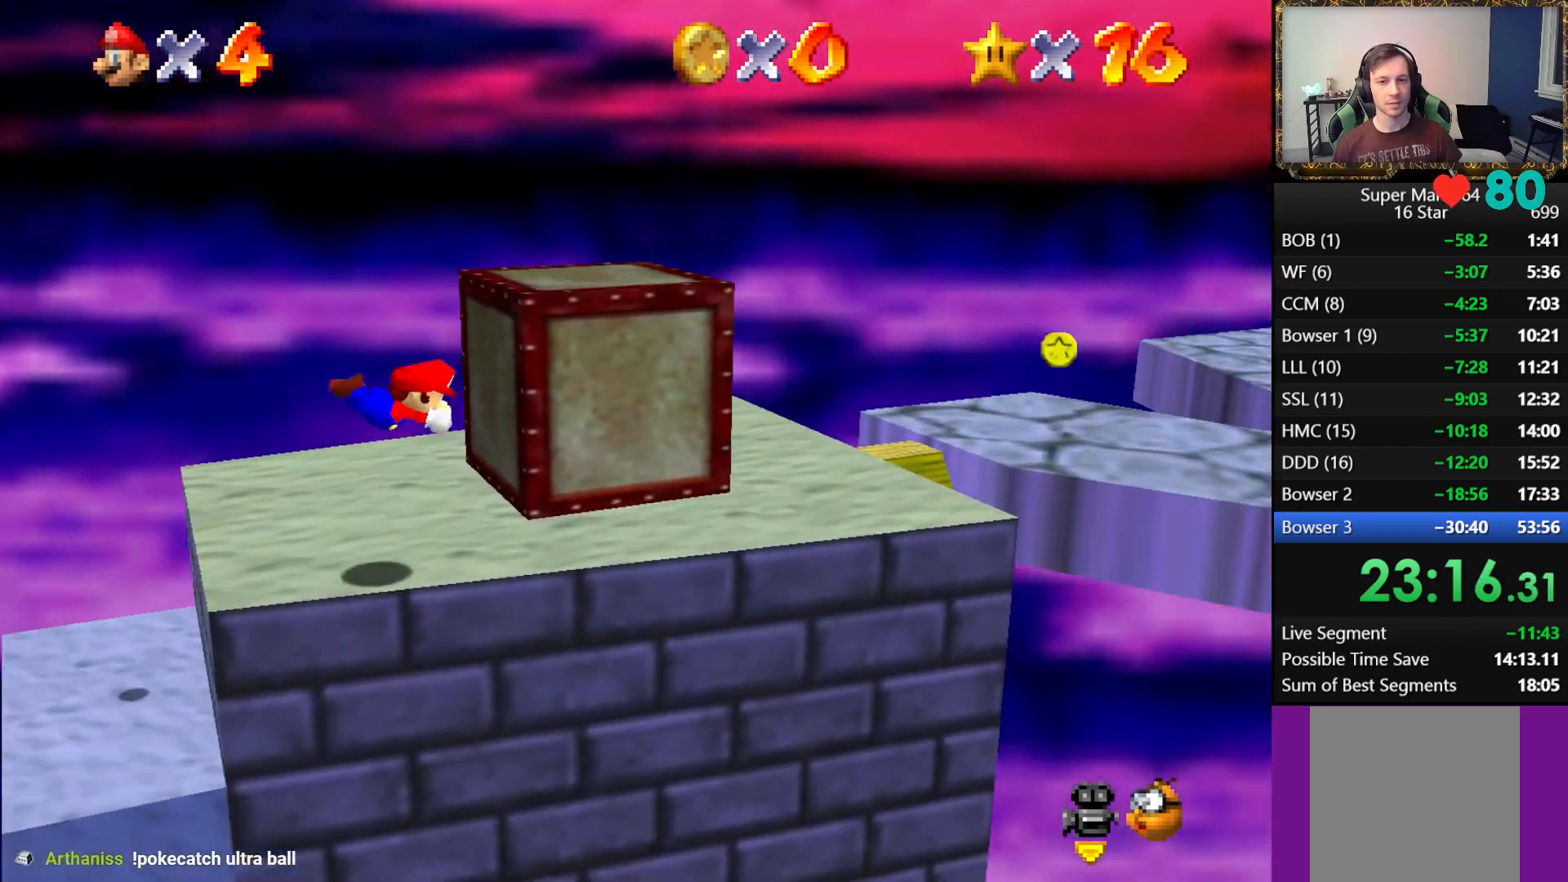
Gameplay with a controller (Xbox layout); each line is a JSON object with the inputs held at the frame after it. "events" lists button and stick changes between this image and that frame as [ms after this image, input, new state], when the widget could be followed in between.
{"buttons": ["A"], "left_stick": "right", "right_stick": "center", "events": [[283, "A", "down"]]}
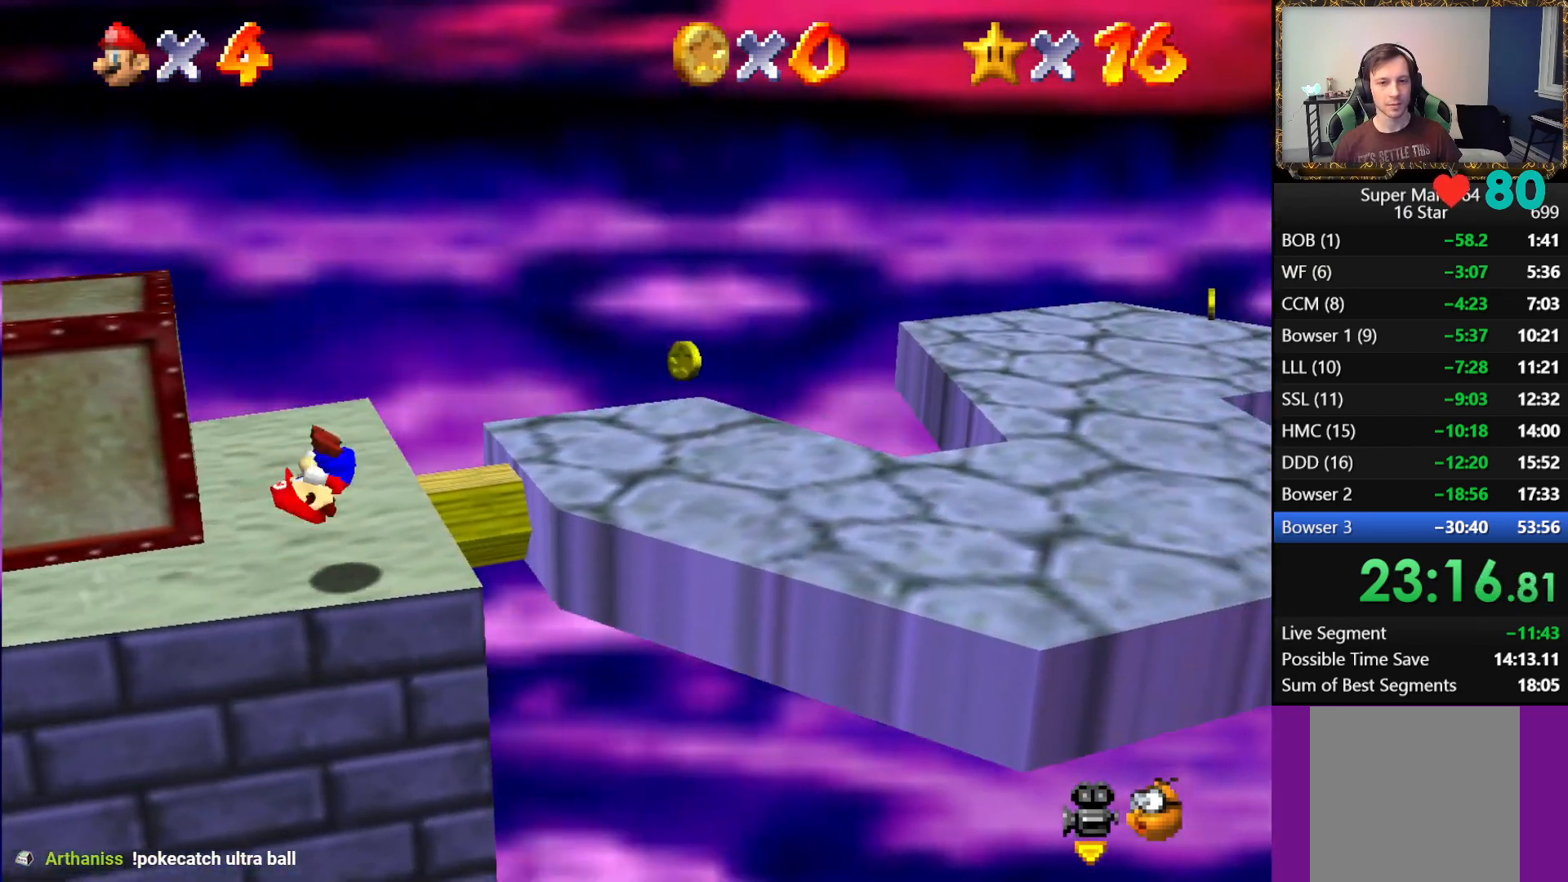
{"buttons": ["A"], "left_stick": "right", "right_stick": "center", "events": [[133, "A", "up"], [433, "A", "down"]]}
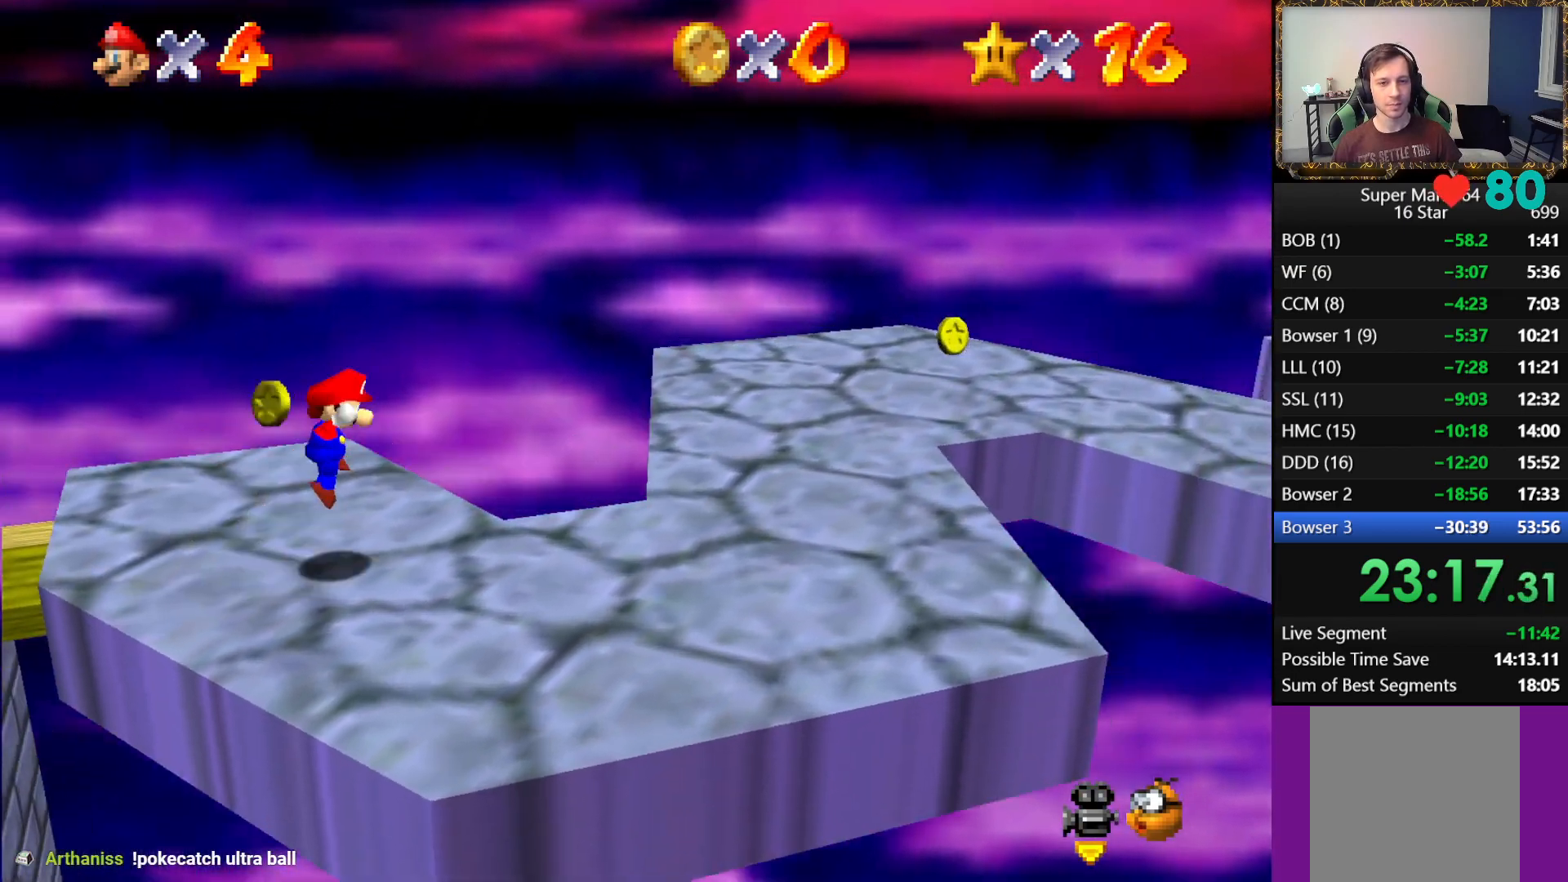
{"buttons": ["A"], "left_stick": "right", "right_stick": "center", "events": [[50, "B", "down"], [483, "B", "up"]]}
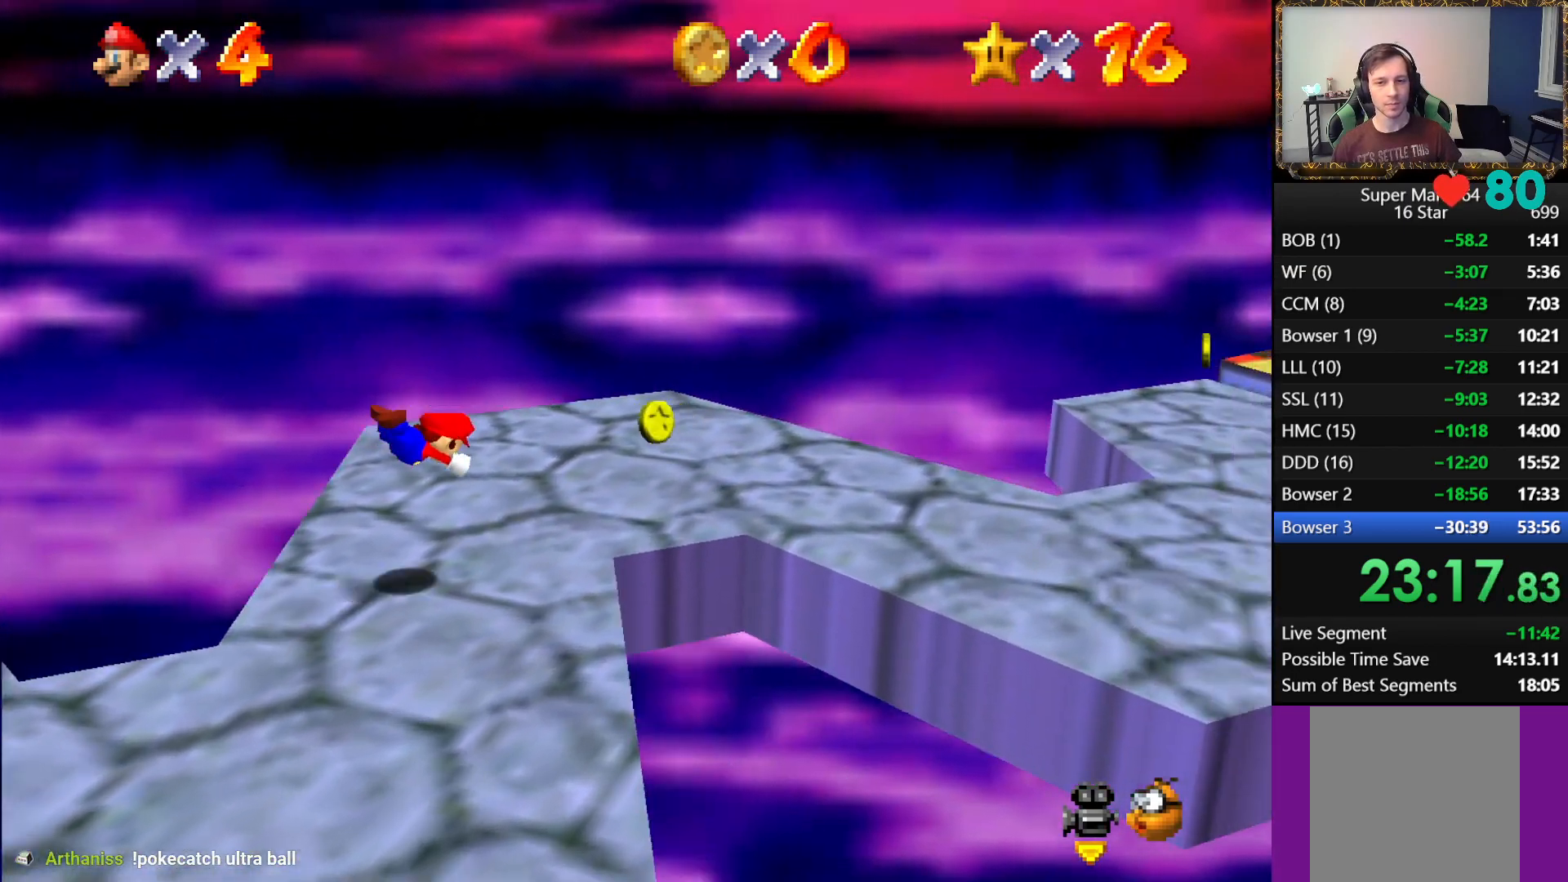
{"buttons": [], "left_stick": "down", "right_stick": "center", "events": [[67, "A", "up"], [233, "A", "down"], [317, "left_stick", "down-right"], [350, "A", "up"], [450, "left_stick", "down"]]}
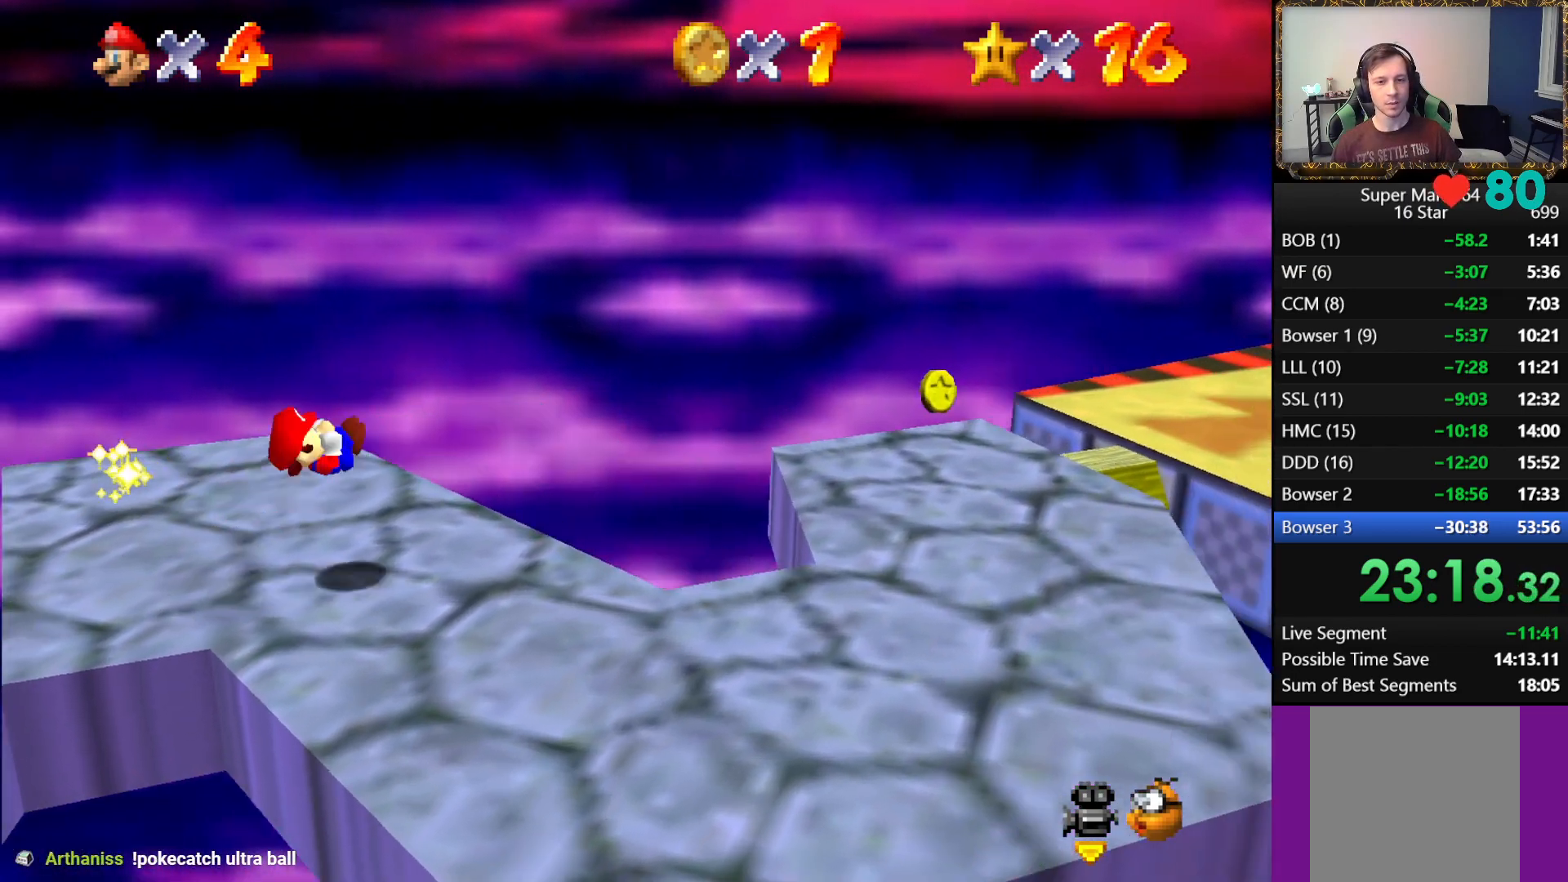
{"buttons": ["A"], "left_stick": "down", "right_stick": "center", "events": [[300, "A", "down"]]}
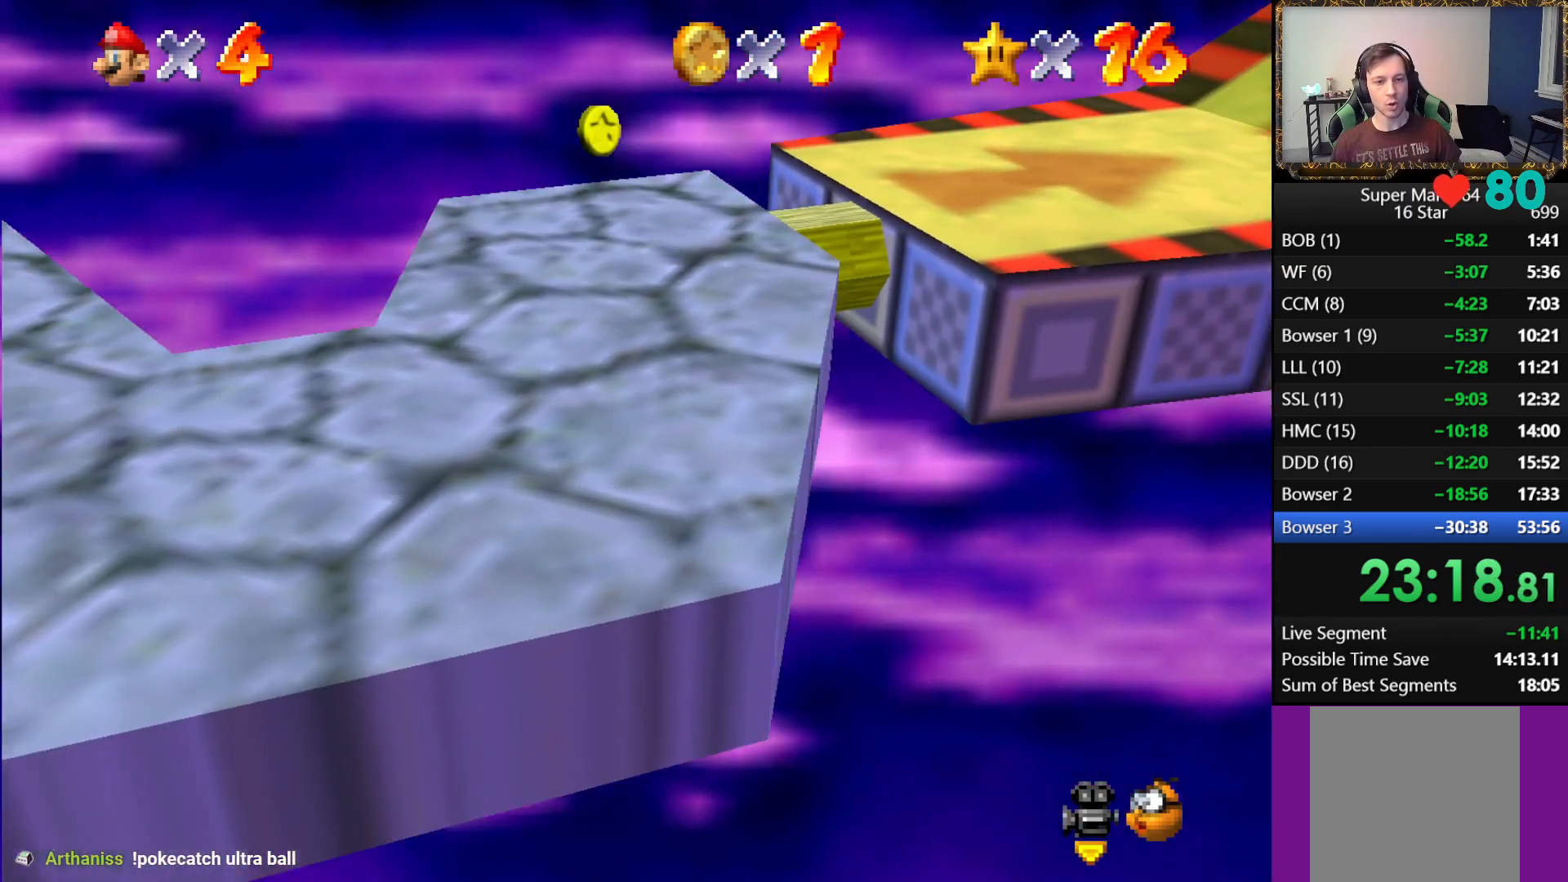
{"buttons": [], "left_stick": "center", "right_stick": "center", "events": [[50, "A", "up"], [100, "left_stick", "down-right"], [167, "A", "down"], [217, "left_stick", "right"], [367, "A", "up"], [383, "left_stick", "center"]]}
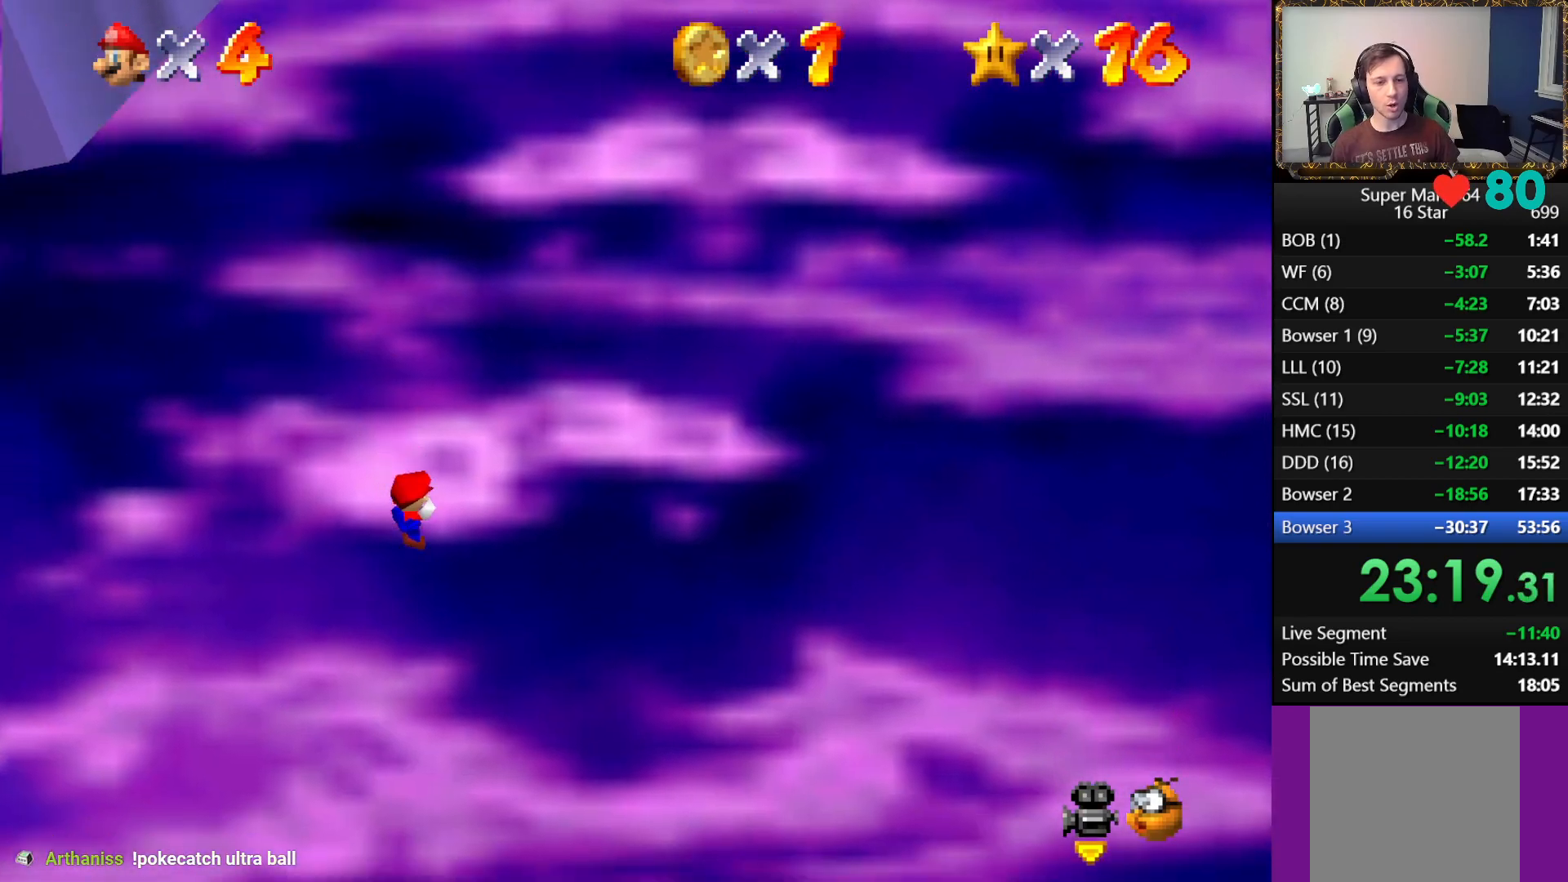
{"buttons": [], "left_stick": "center", "right_stick": "center", "events": []}
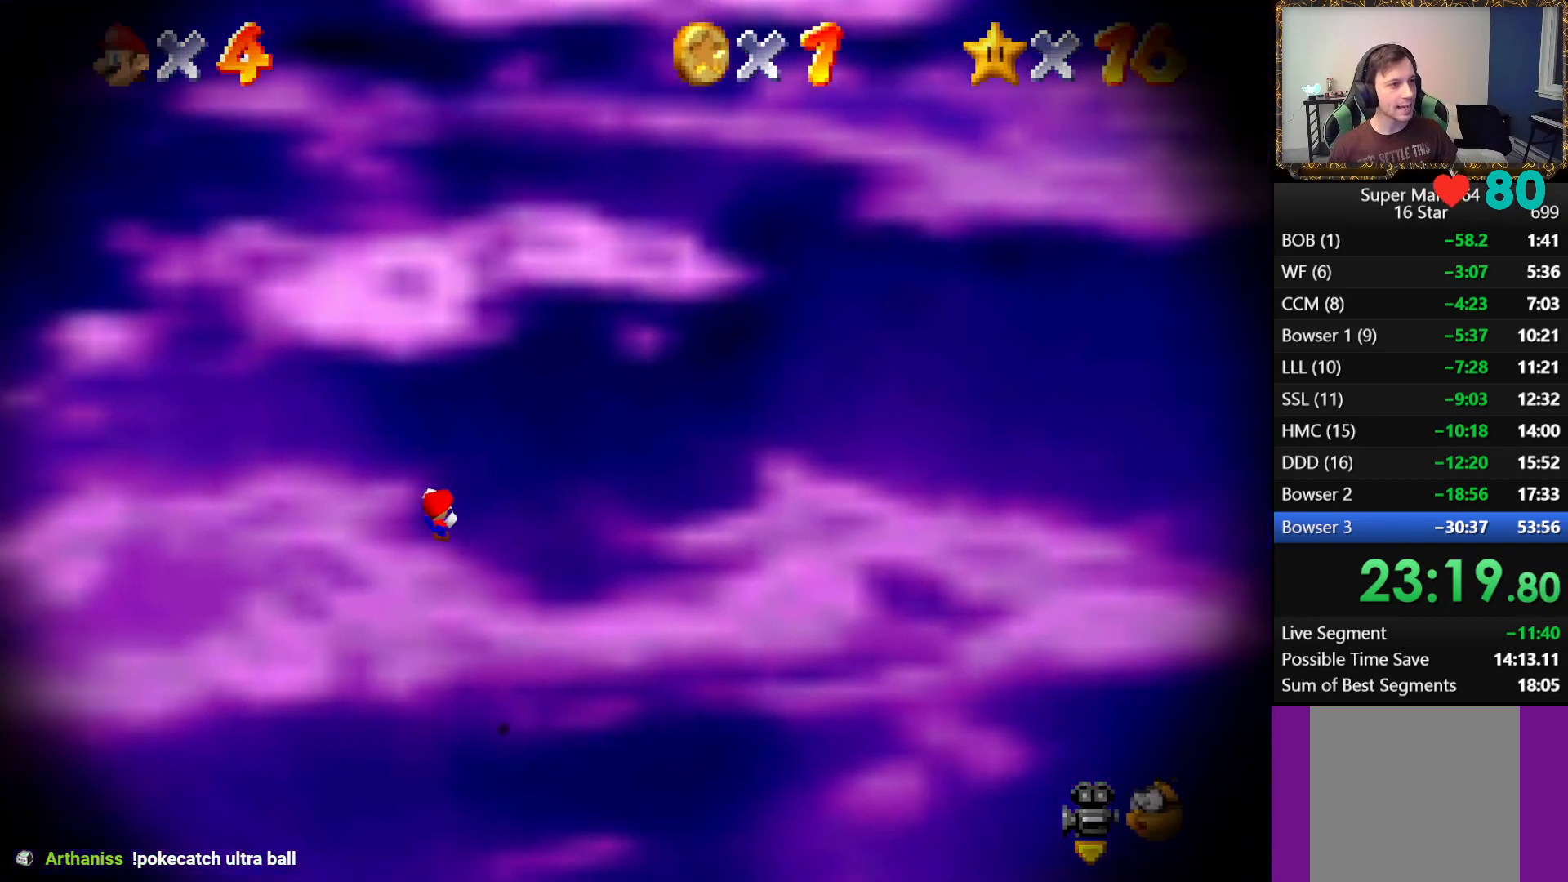
{"buttons": [], "left_stick": "center", "right_stick": "center", "events": []}
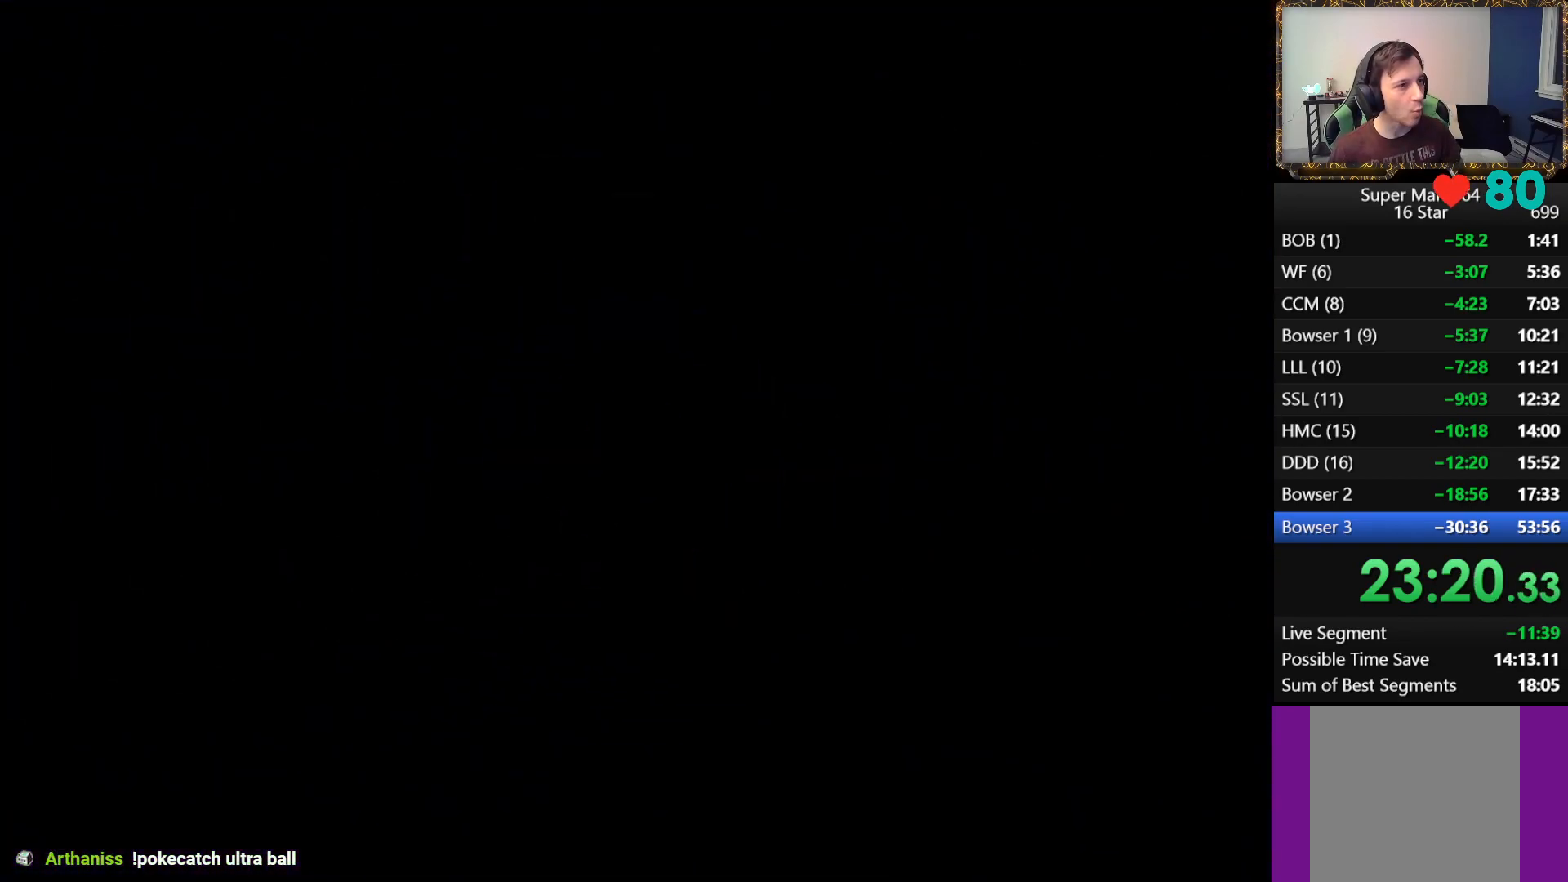
{"buttons": [], "left_stick": "center", "right_stick": "center", "events": []}
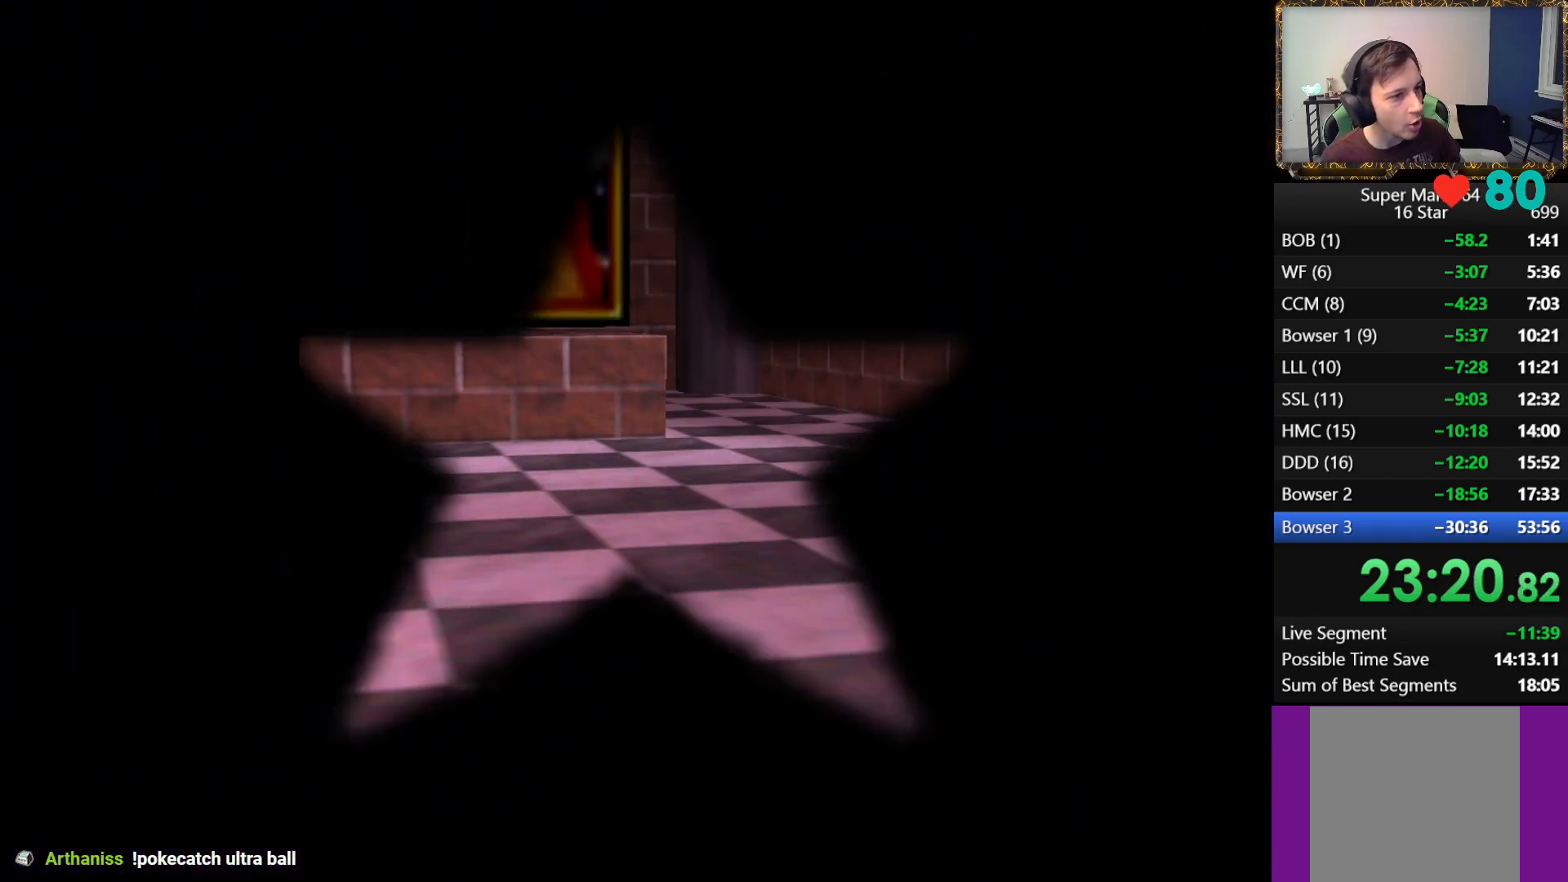
{"buttons": ["B"], "left_stick": "center", "right_stick": "center", "events": [[450, "B", "down"]]}
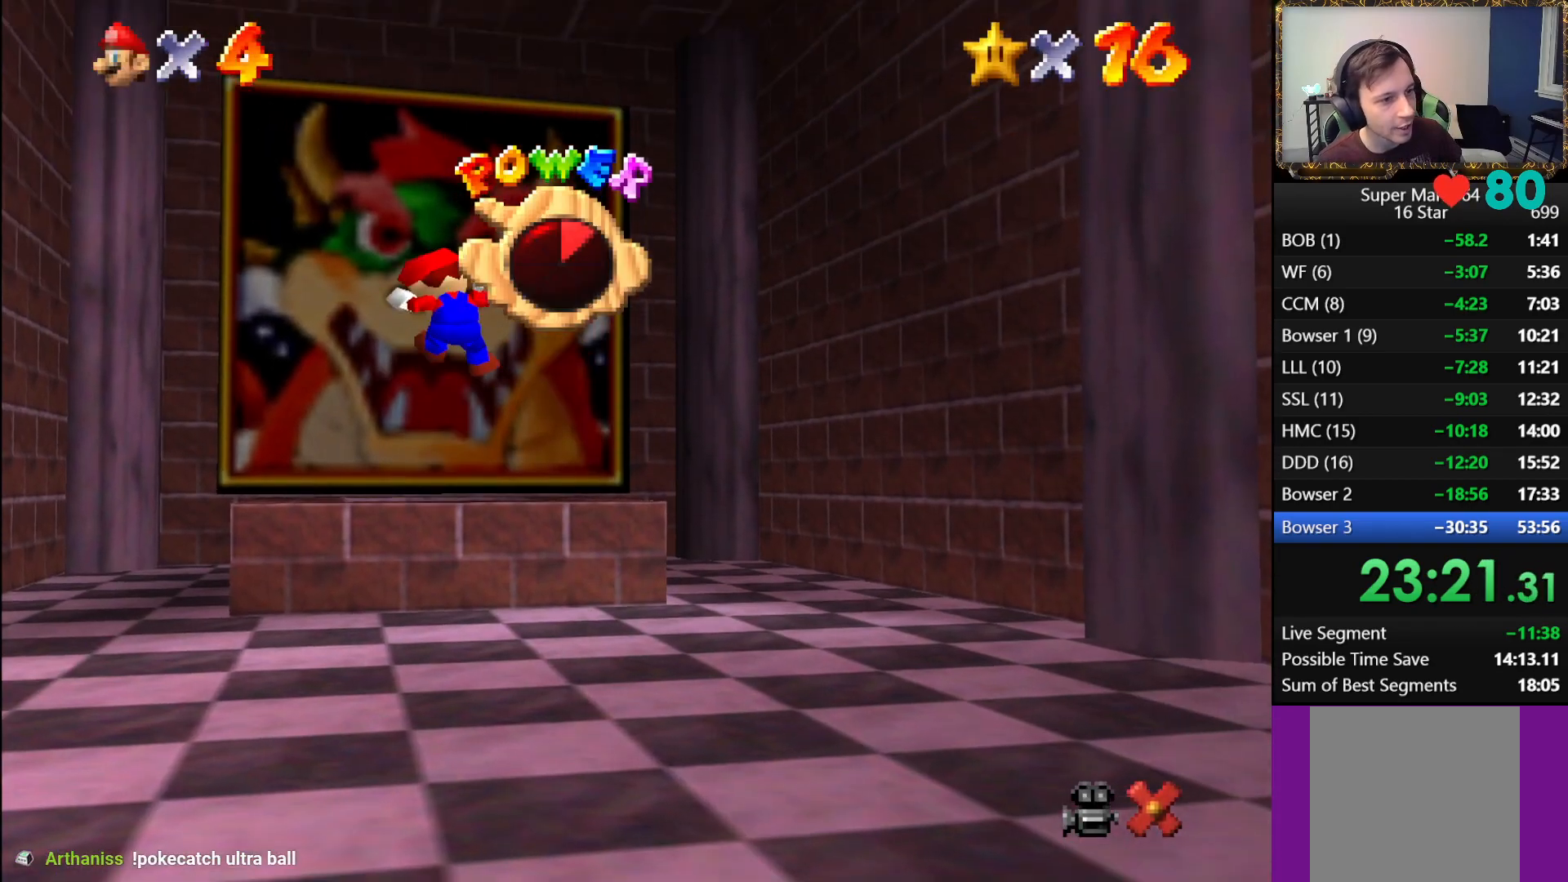
{"buttons": ["B"], "left_stick": "center", "right_stick": "center", "events": [[83, "A", "down"], [100, "B", "up"], [200, "B", "down"], [217, "A", "up"], [283, "A", "down"], [300, "B", "up"], [333, "B", "down"], [350, "A", "up"], [400, "B", "up"], [433, "A", "down"], [483, "A", "up"], [500, "B", "down"]]}
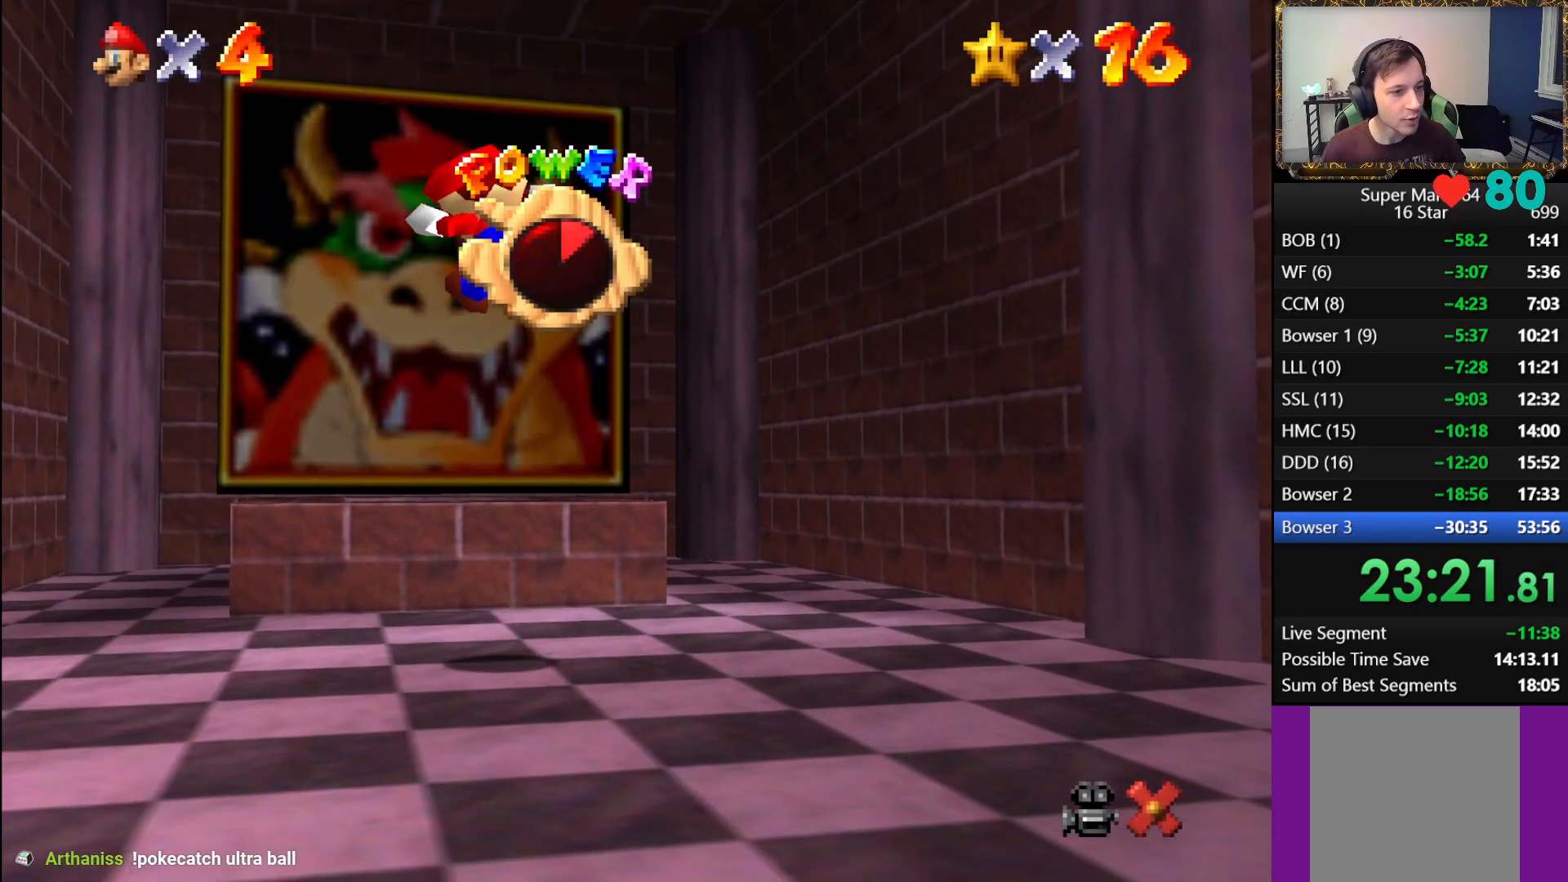
{"buttons": ["B"], "left_stick": "center", "right_stick": "center", "events": [[50, "A", "down"], [83, "B", "up"], [150, "A", "up"], [167, "B", "down"], [217, "B", "up"], [233, "A", "down"], [300, "A", "up"], [317, "B", "down"], [383, "B", "up"], [400, "A", "down"], [467, "A", "up"], [483, "B", "down"]]}
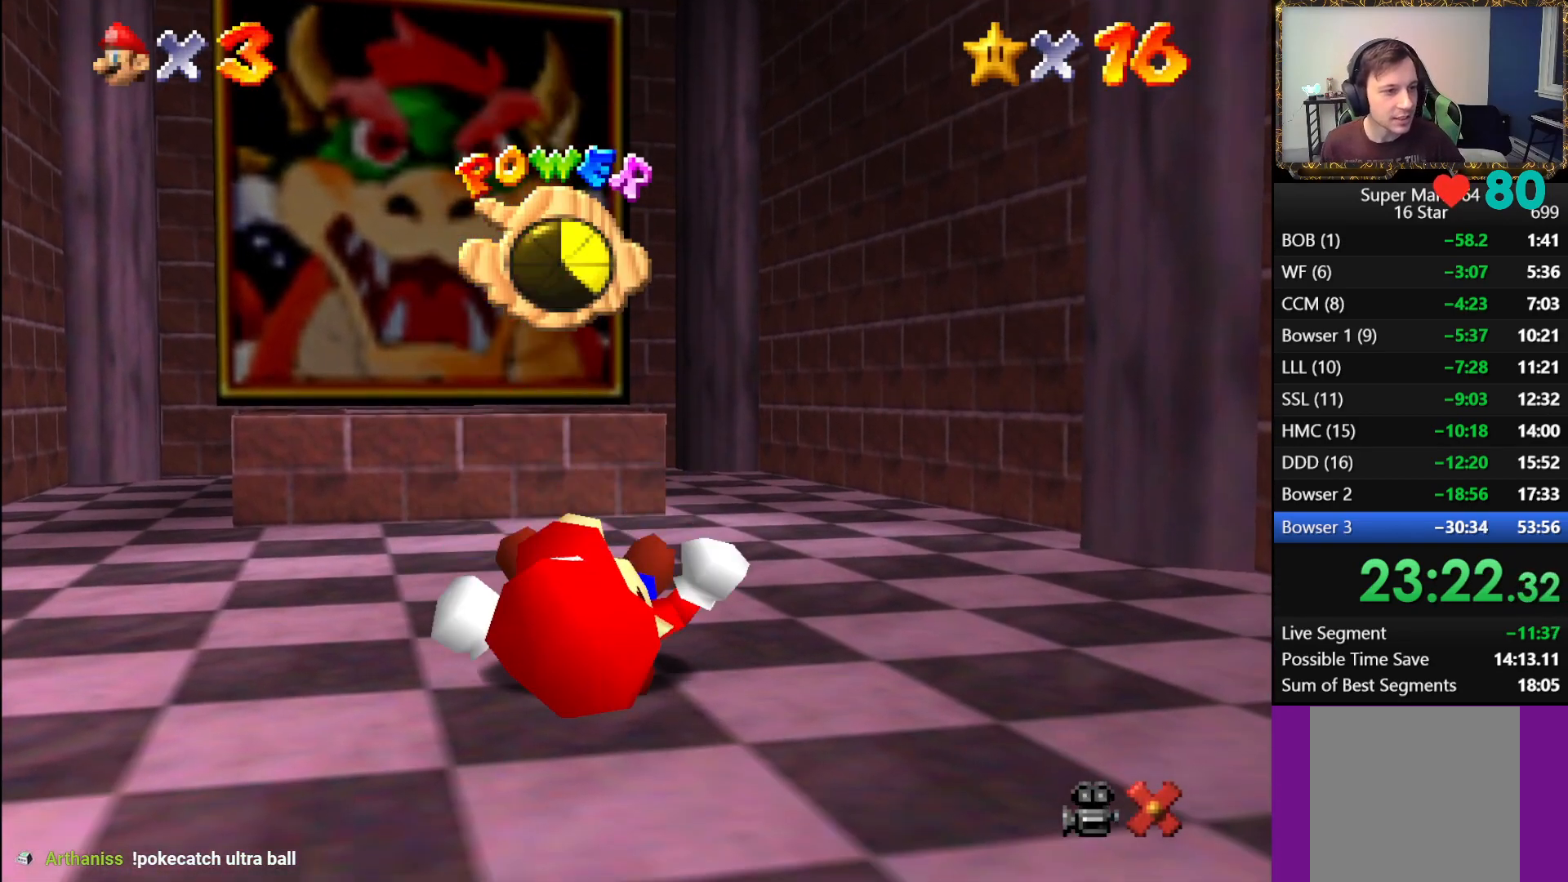
{"buttons": ["B"], "left_stick": "center", "right_stick": "center", "events": [[50, "A", "down"], [50, "B", "up"], [117, "A", "up"], [167, "B", "down"], [200, "B", "up"], [217, "A", "down"], [267, "A", "up"], [283, "B", "down"], [367, "A", "down"], [367, "B", "up"], [433, "A", "up"], [433, "B", "down"]]}
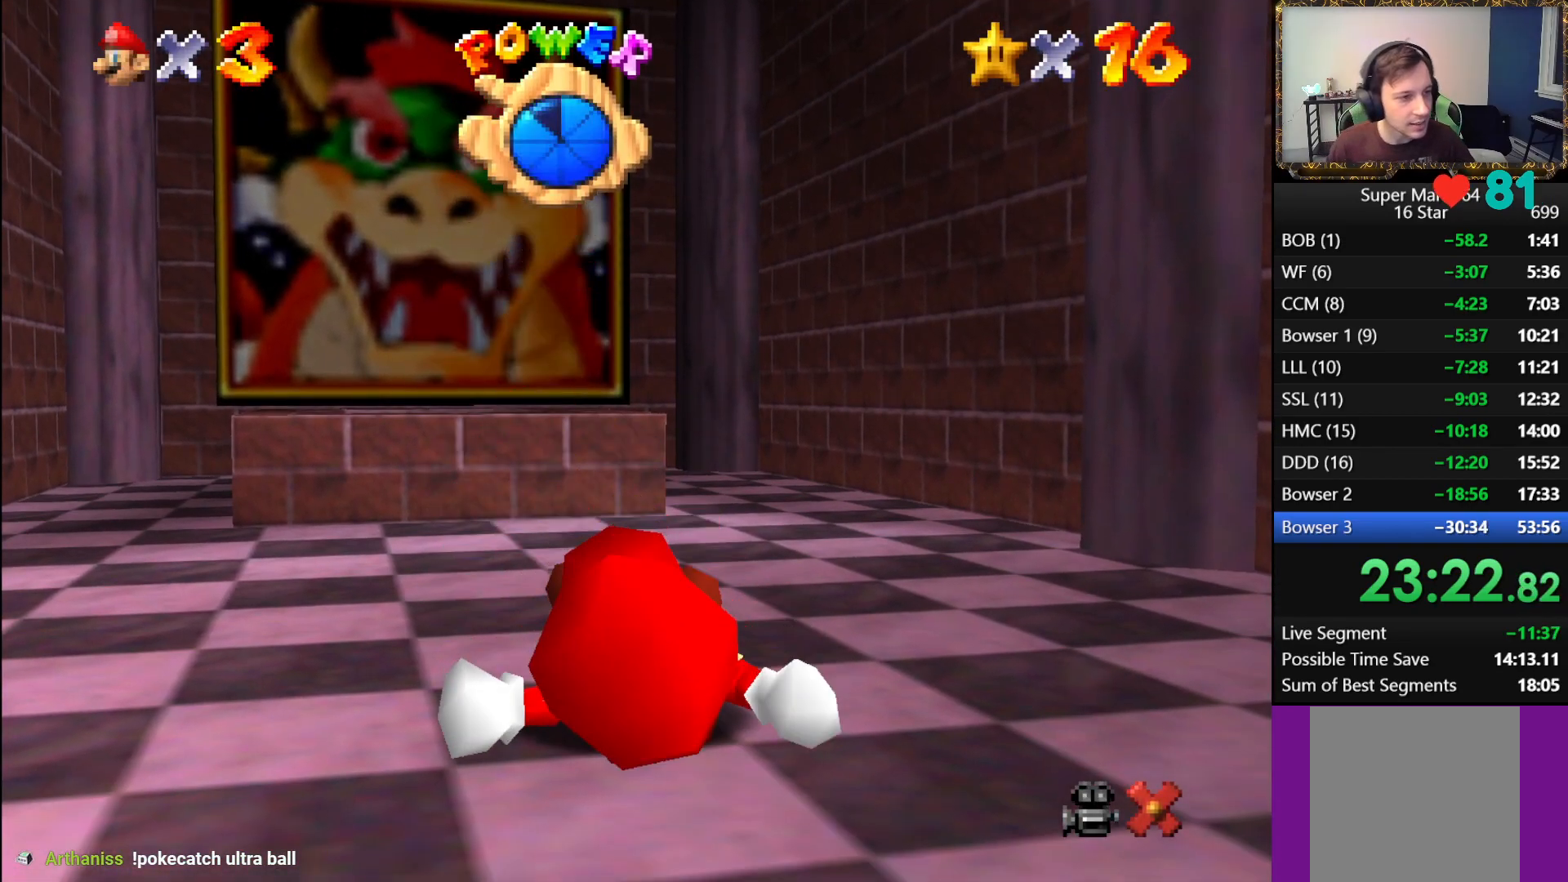
{"buttons": [], "left_stick": "up", "right_stick": "center", "events": [[17, "A", "down"], [17, "B", "up"], [83, "A", "up"], [500, "left_stick", "up"]]}
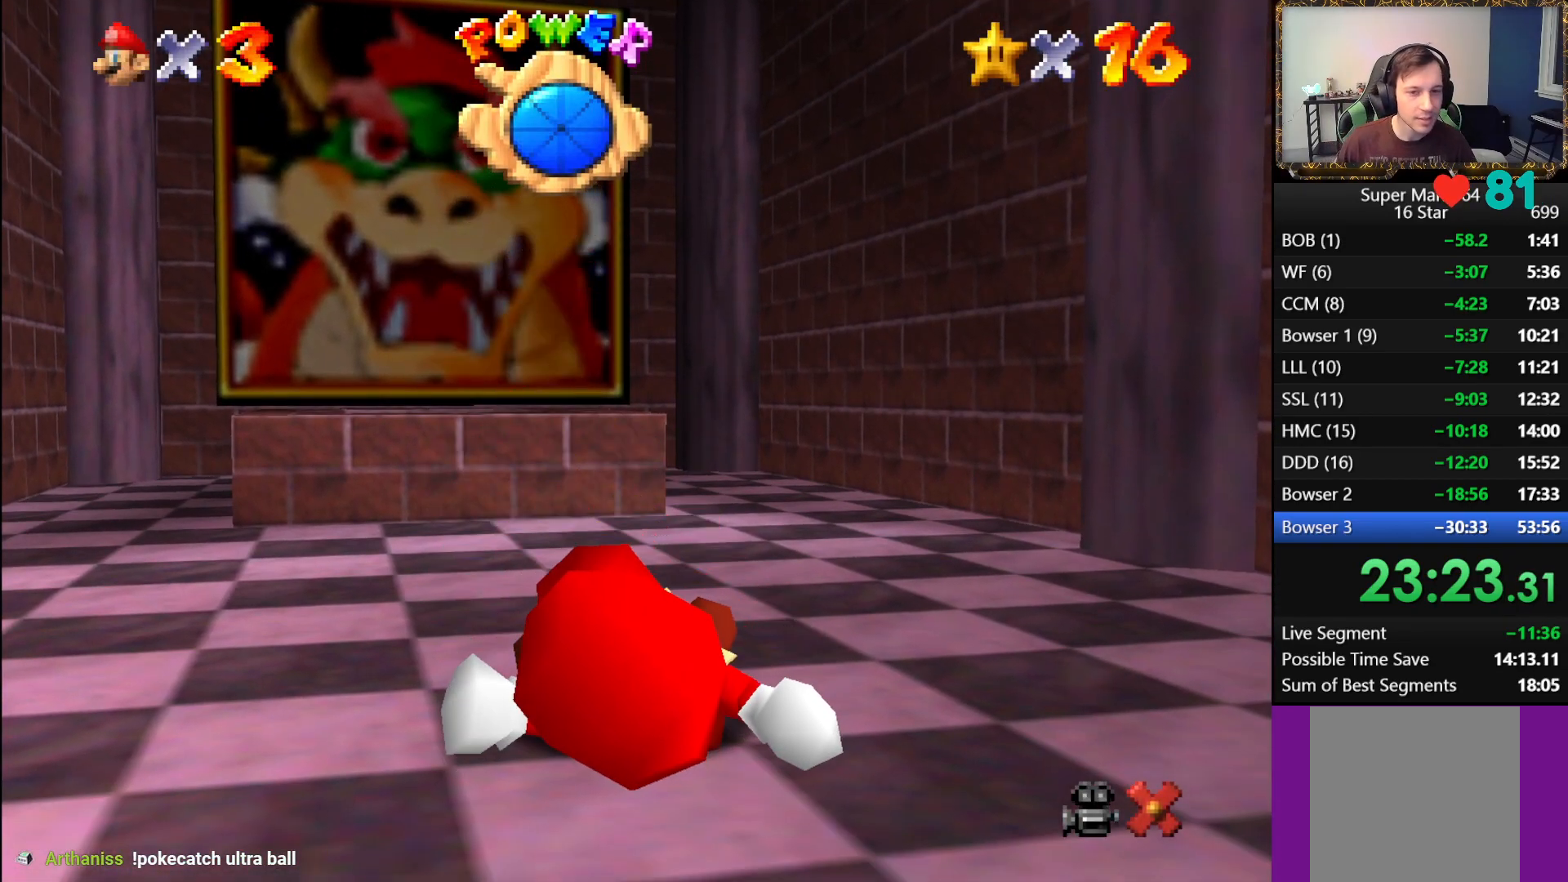
{"buttons": [], "left_stick": "up", "right_stick": "center", "events": []}
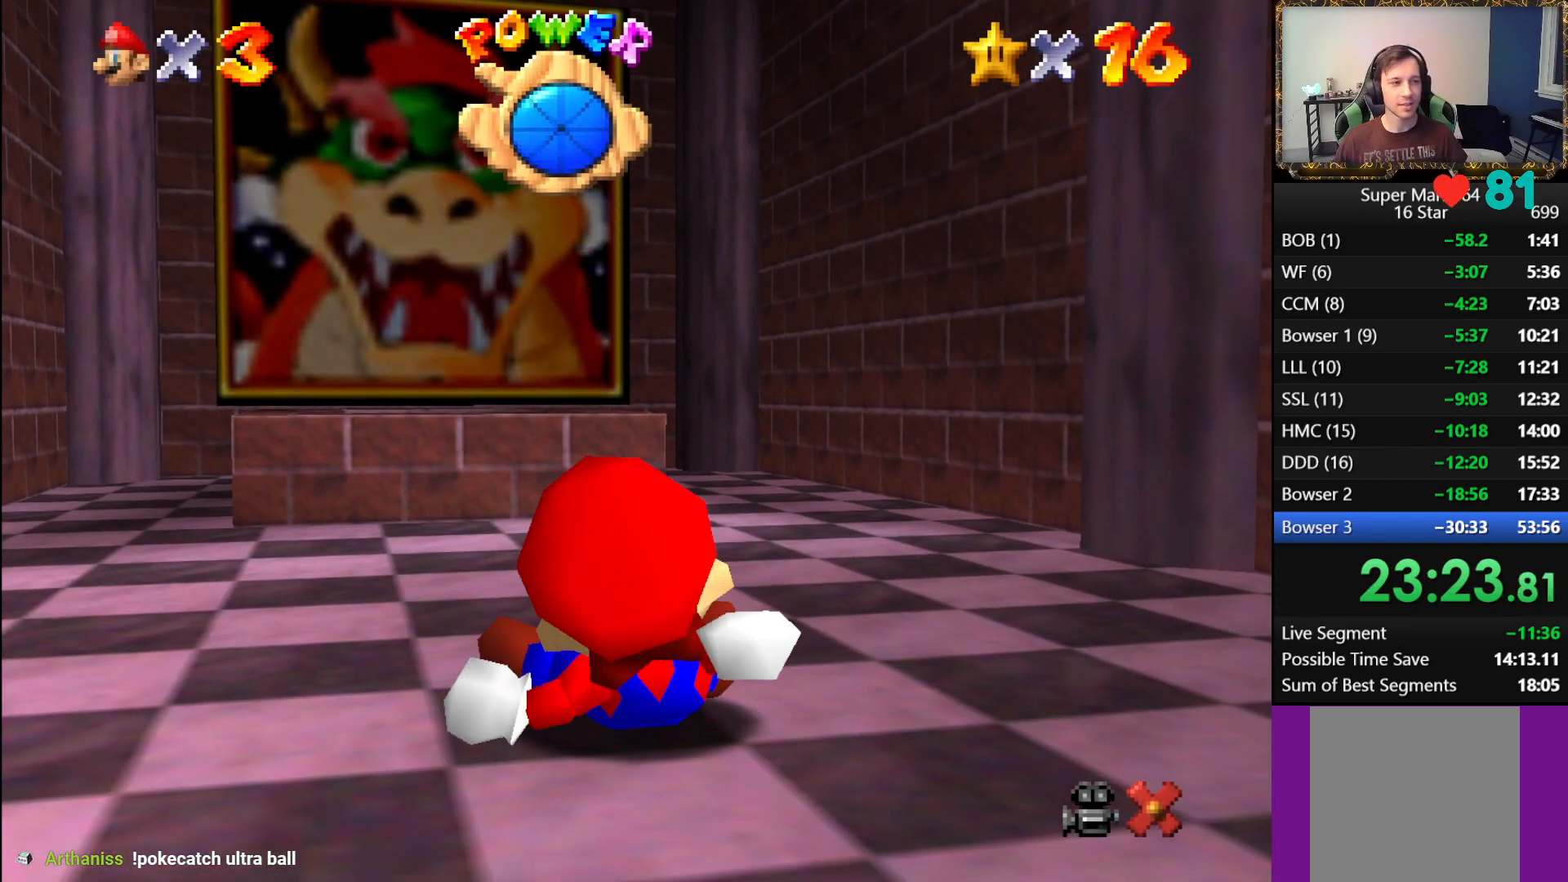
{"buttons": [], "left_stick": "up", "right_stick": "center", "events": []}
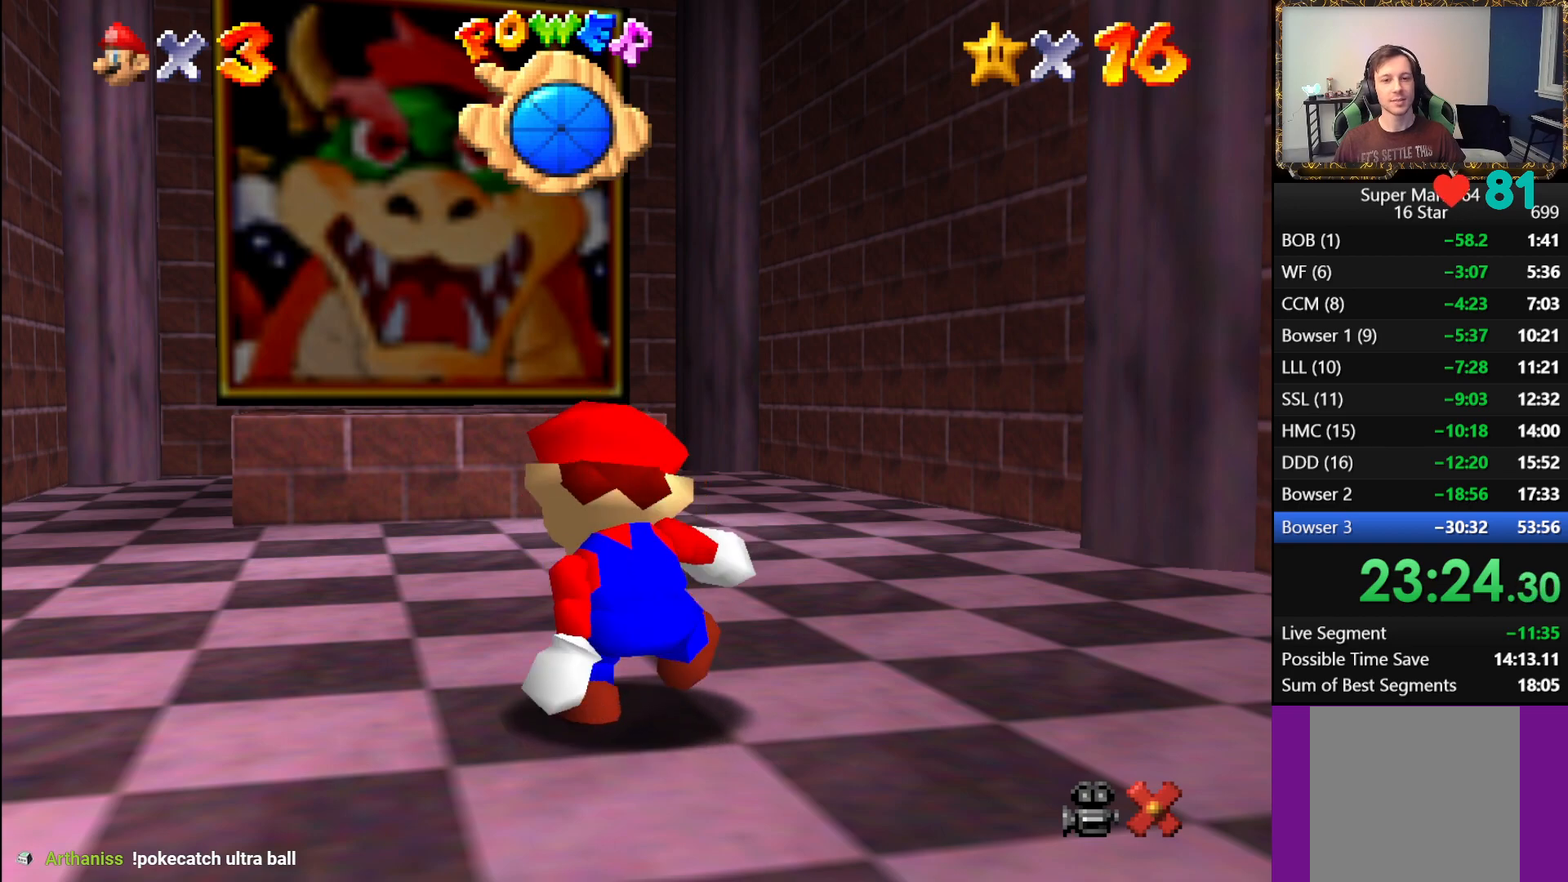
{"buttons": [], "left_stick": "up", "right_stick": "center", "events": []}
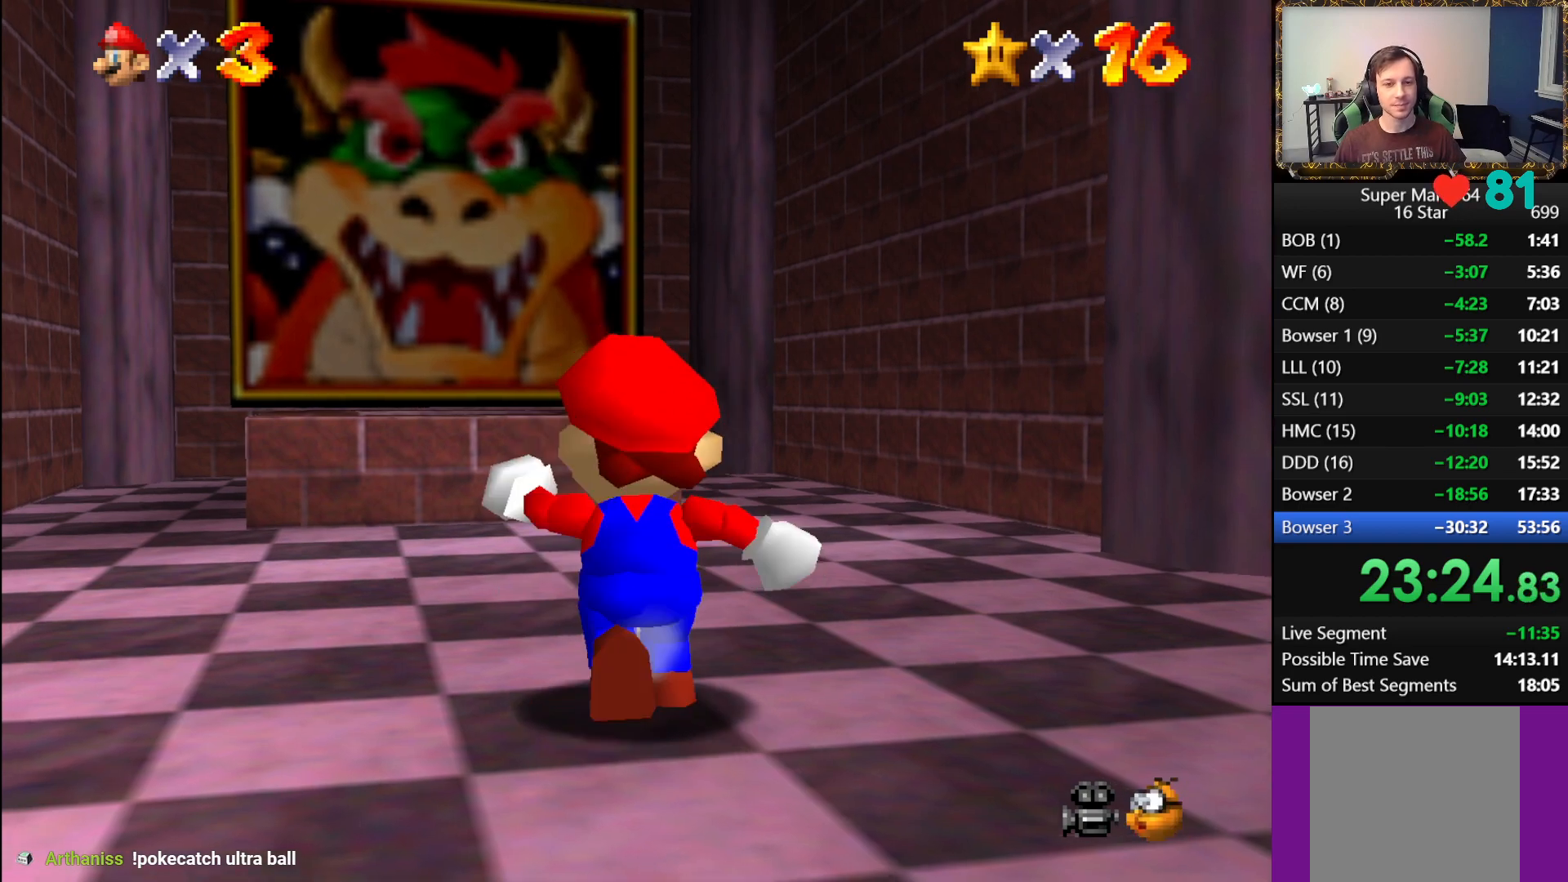
{"buttons": ["A", "B"], "left_stick": "up", "right_stick": "center", "events": [[250, "A", "down"], [450, "B", "down"]]}
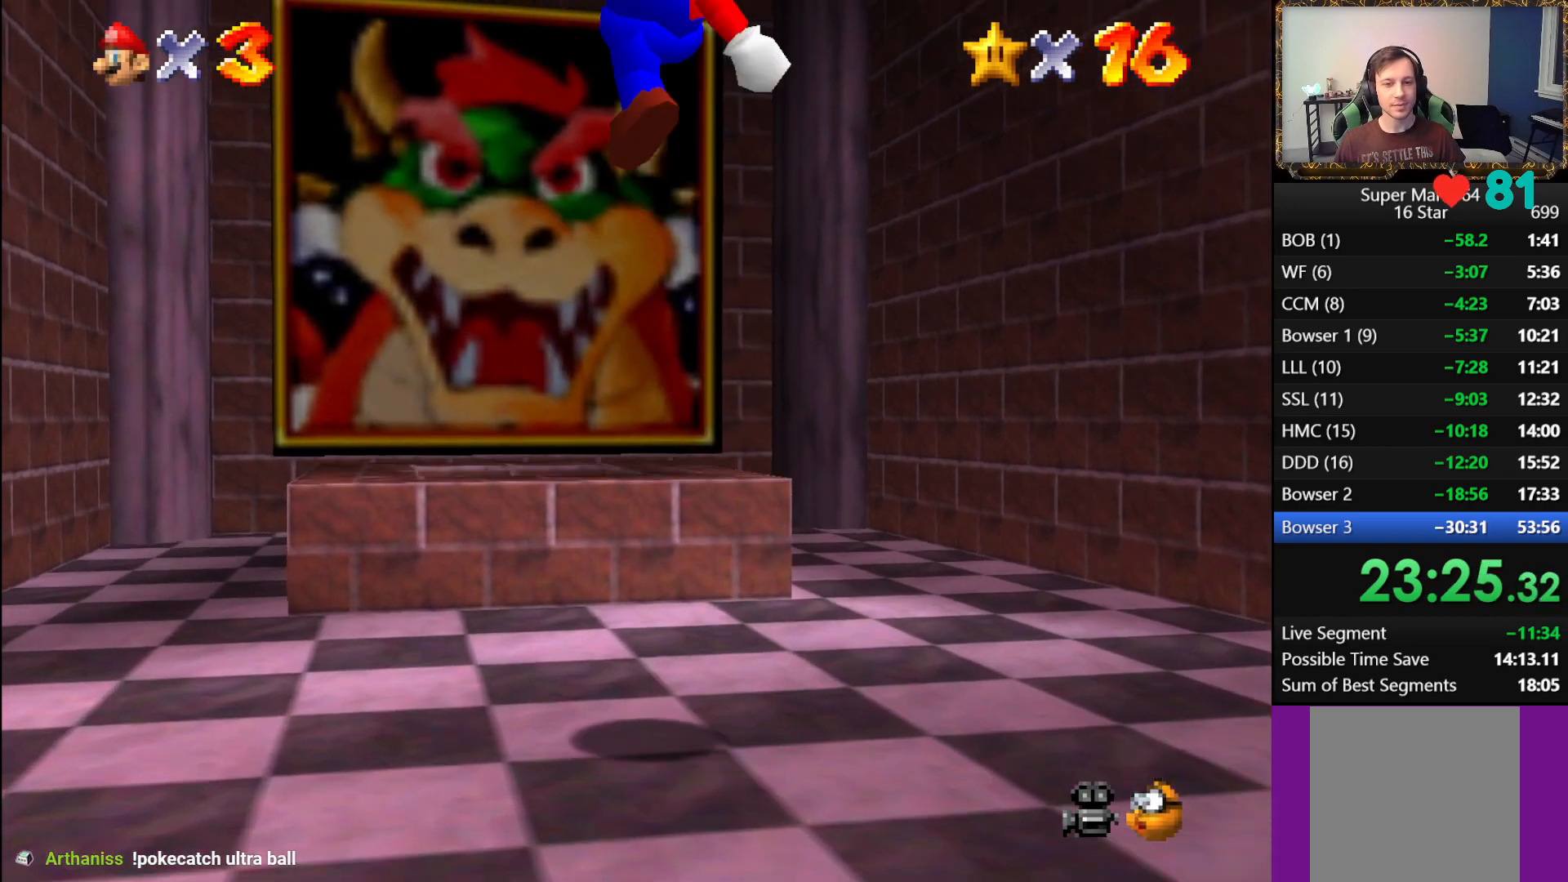
{"buttons": [], "left_stick": "up", "right_stick": "center", "events": [[217, "B", "up"], [283, "A", "up"]]}
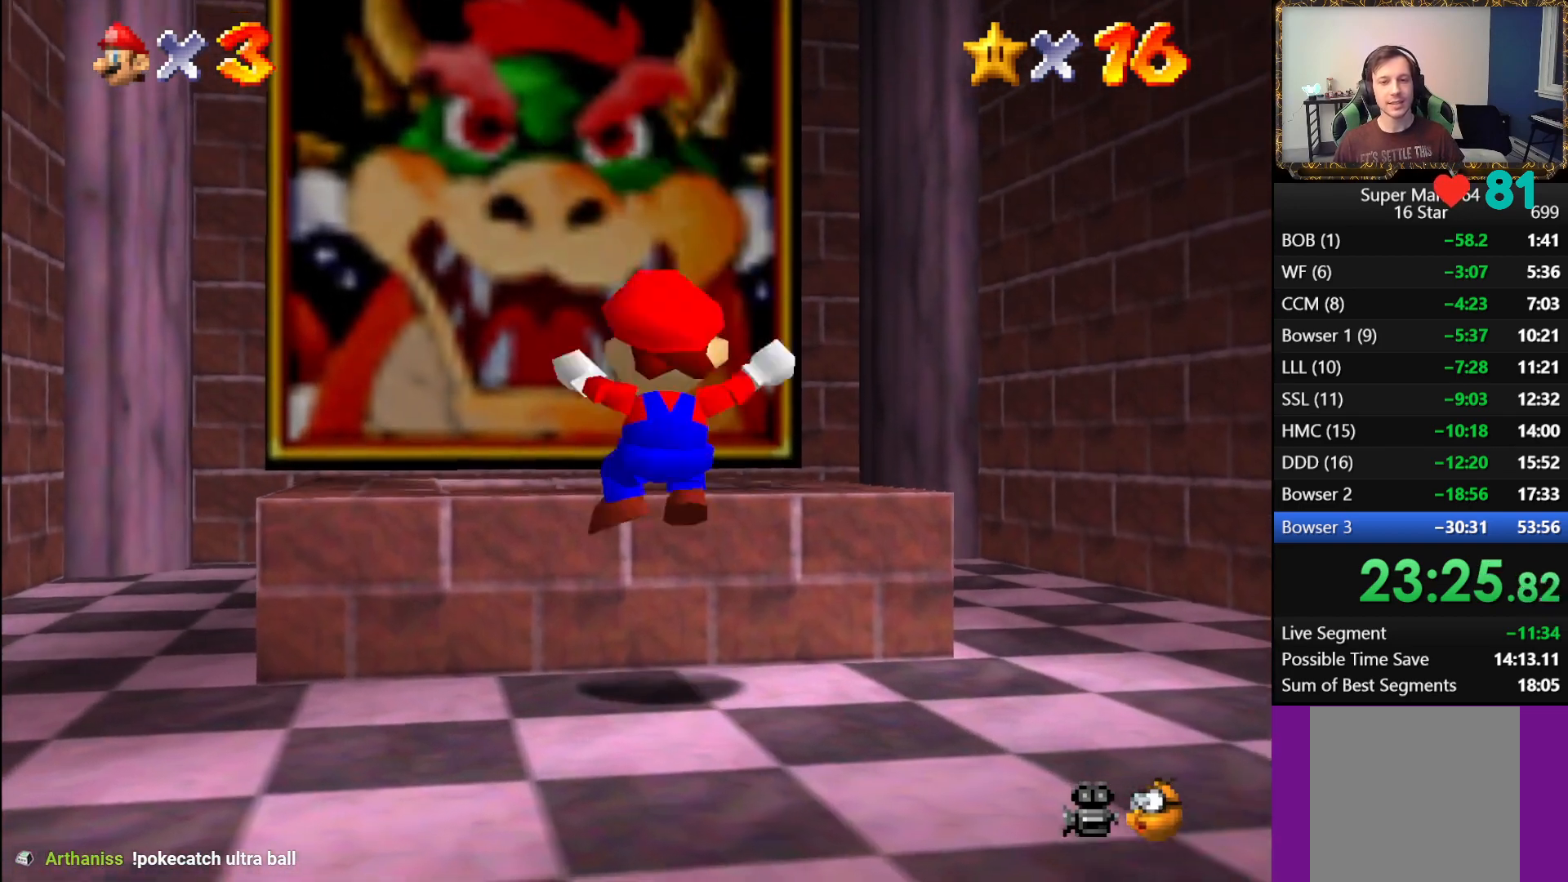
{"buttons": ["A"], "left_stick": "up", "right_stick": "center", "events": [[33, "left_stick", "center"], [333, "A", "down"], [450, "left_stick", "up"]]}
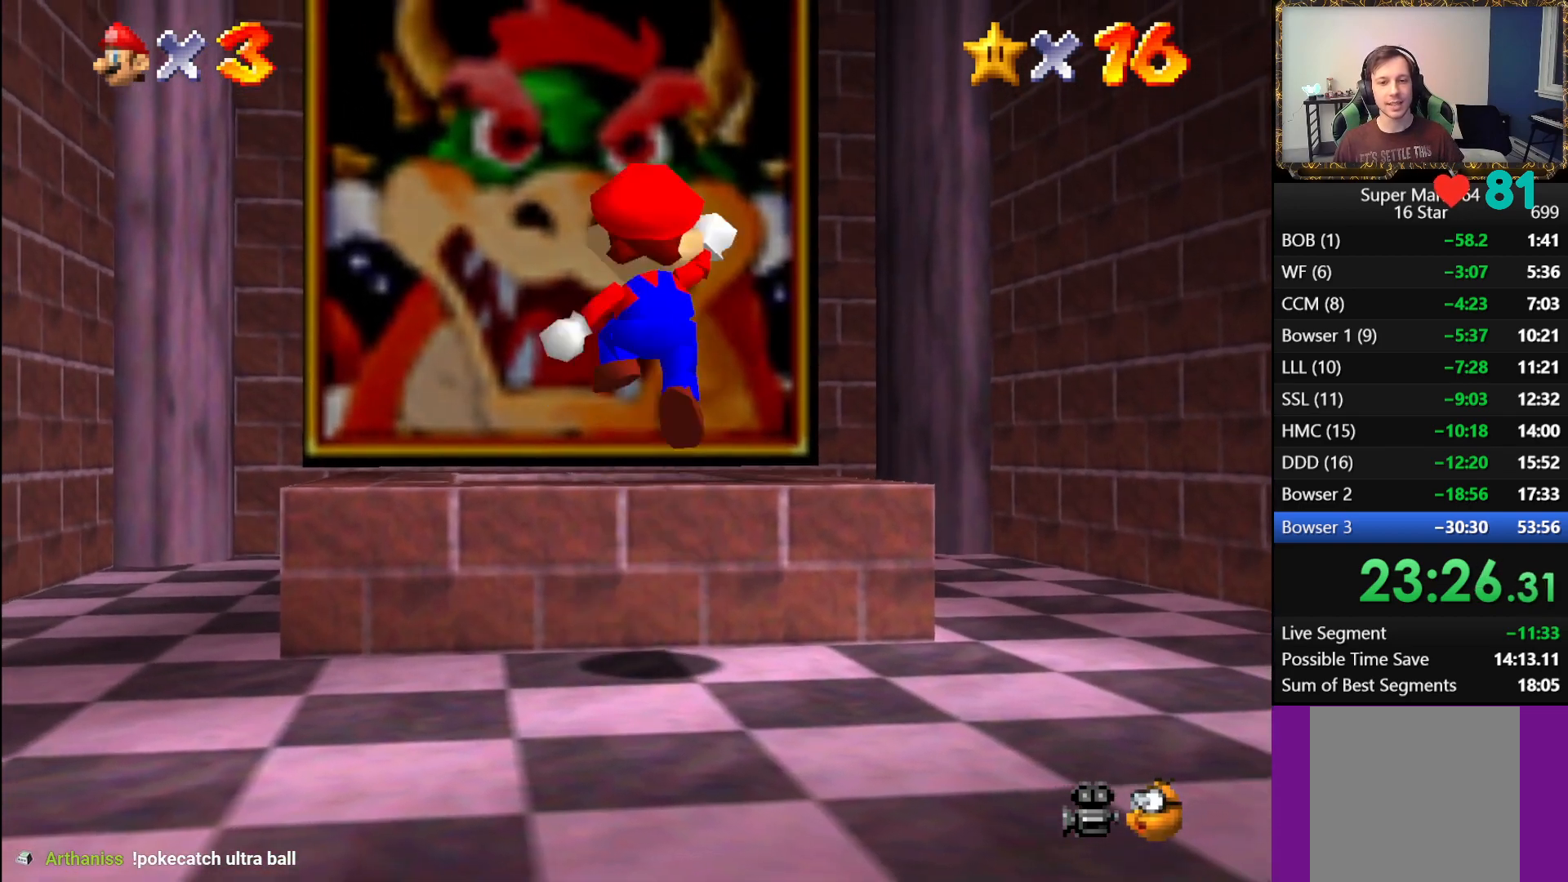
{"buttons": [], "left_stick": "up", "right_stick": "center", "events": [[100, "B", "down"], [317, "B", "up"], [333, "A", "up"]]}
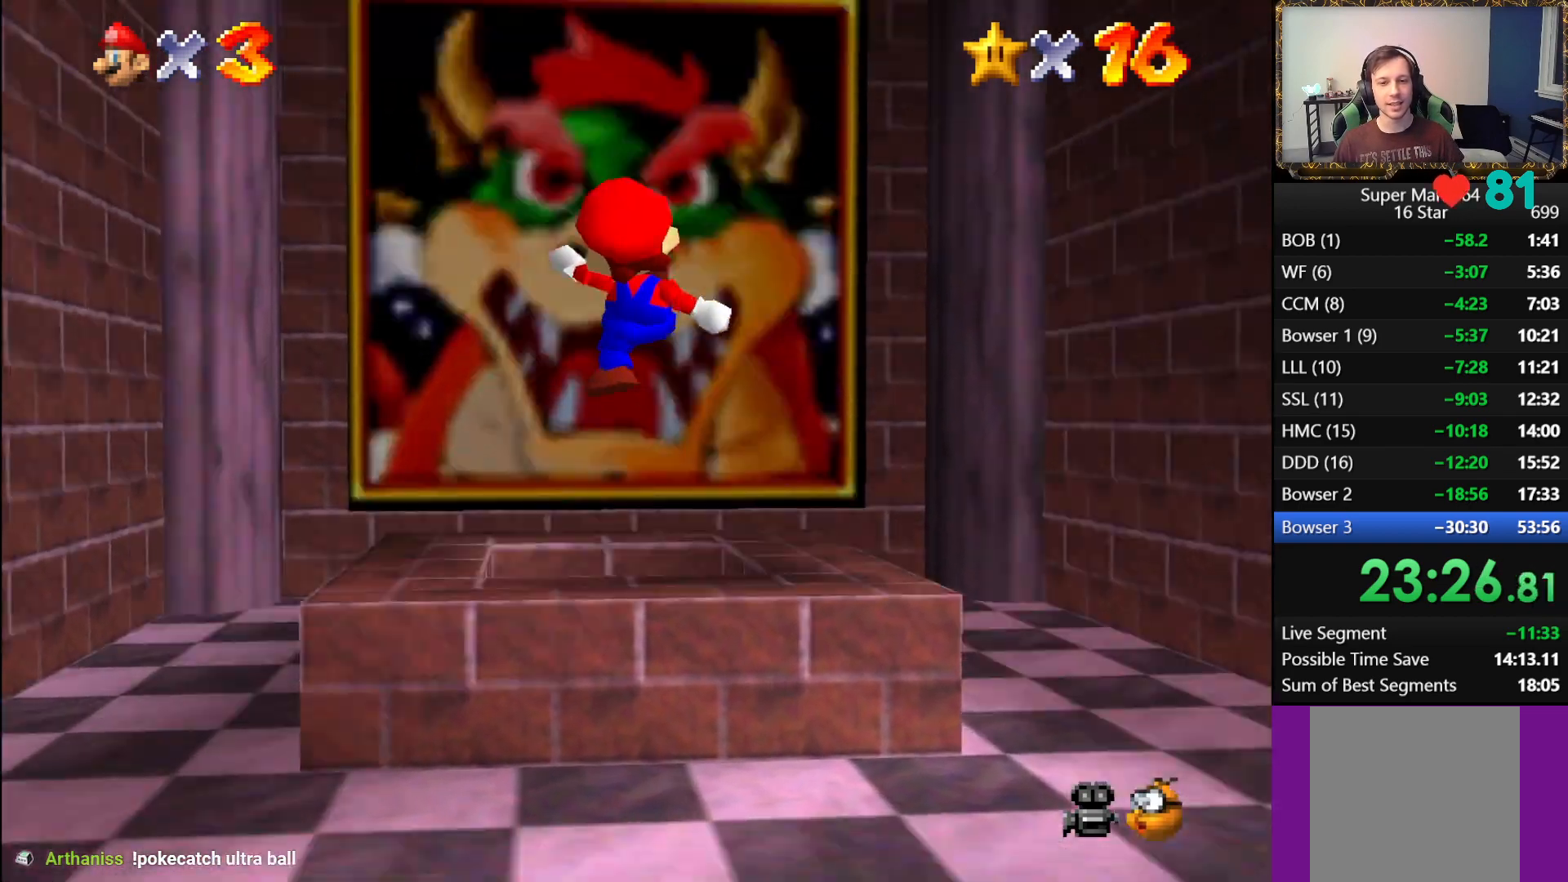
{"buttons": [], "left_stick": "center", "right_stick": "center", "events": [[17, "left_stick", "center"]]}
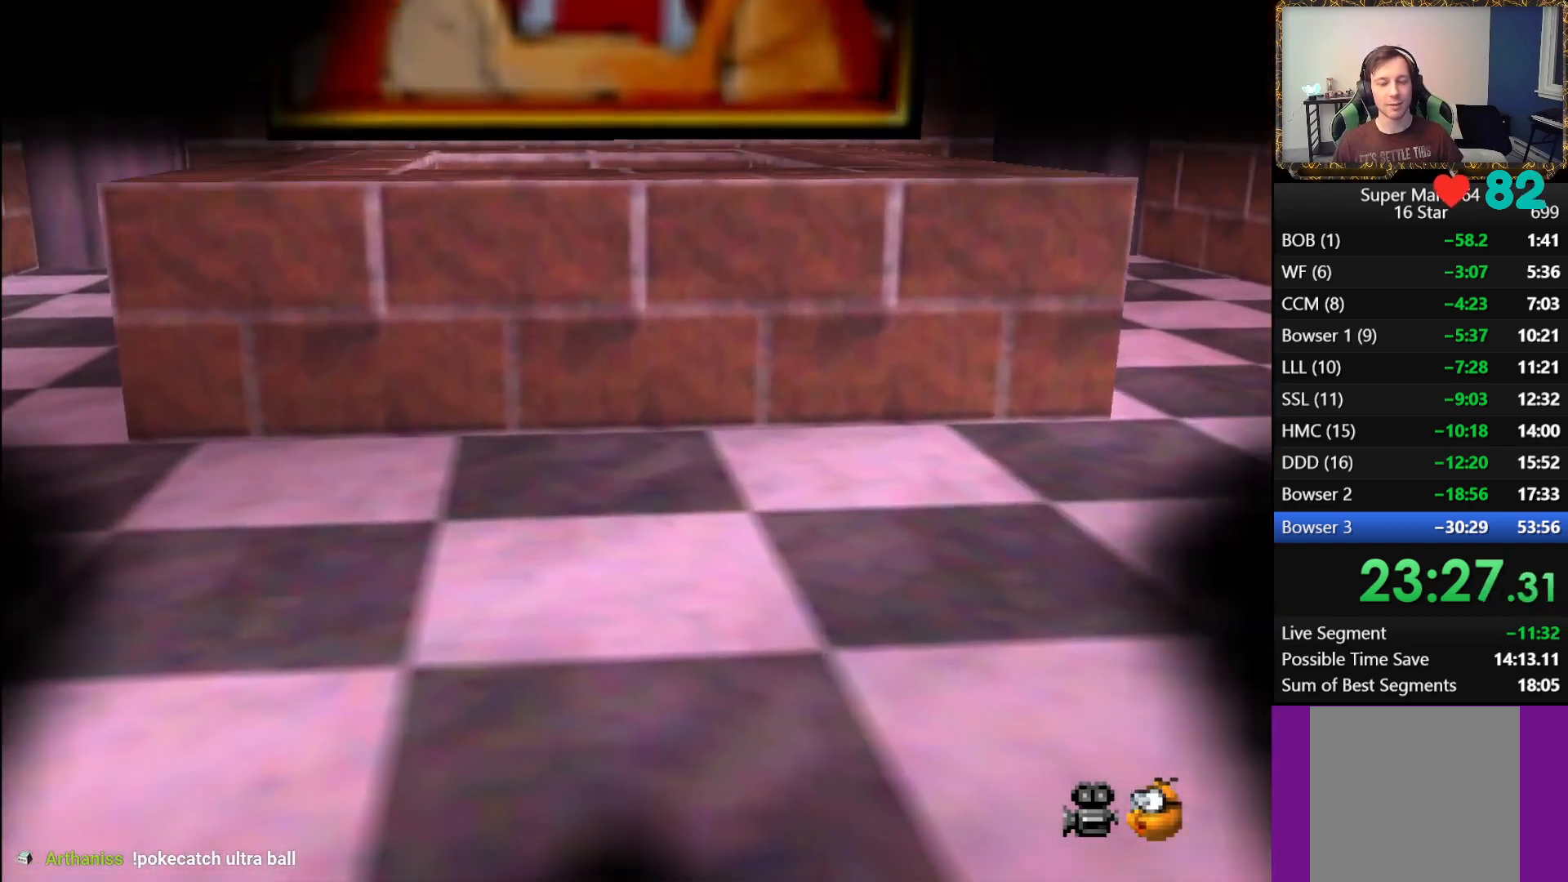
{"buttons": [], "left_stick": "center", "right_stick": "center", "events": []}
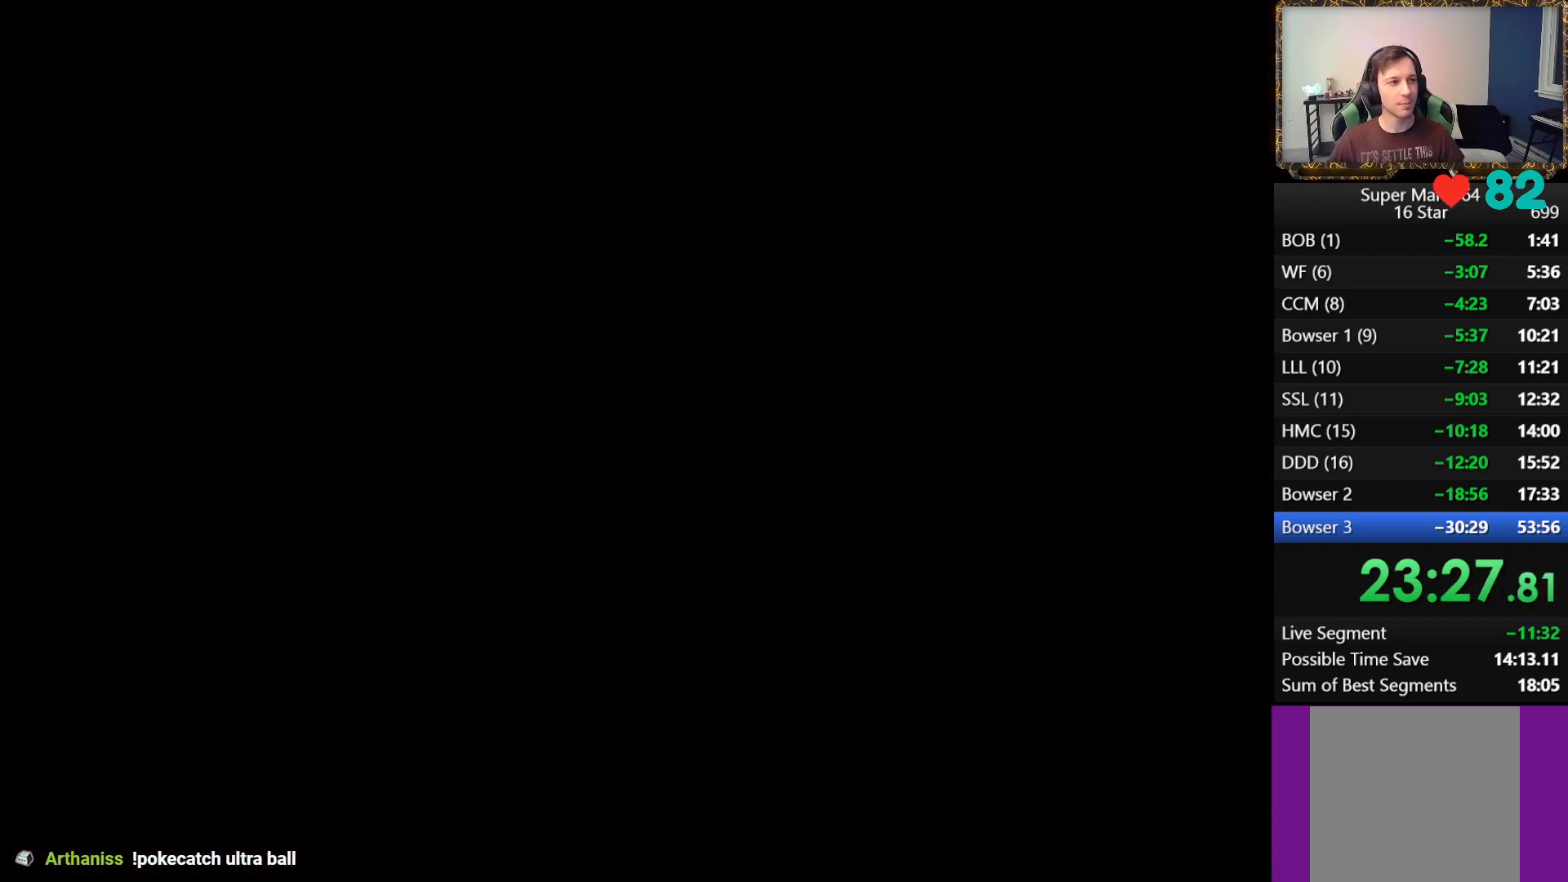
{"buttons": [], "left_stick": "center", "right_stick": "center", "events": []}
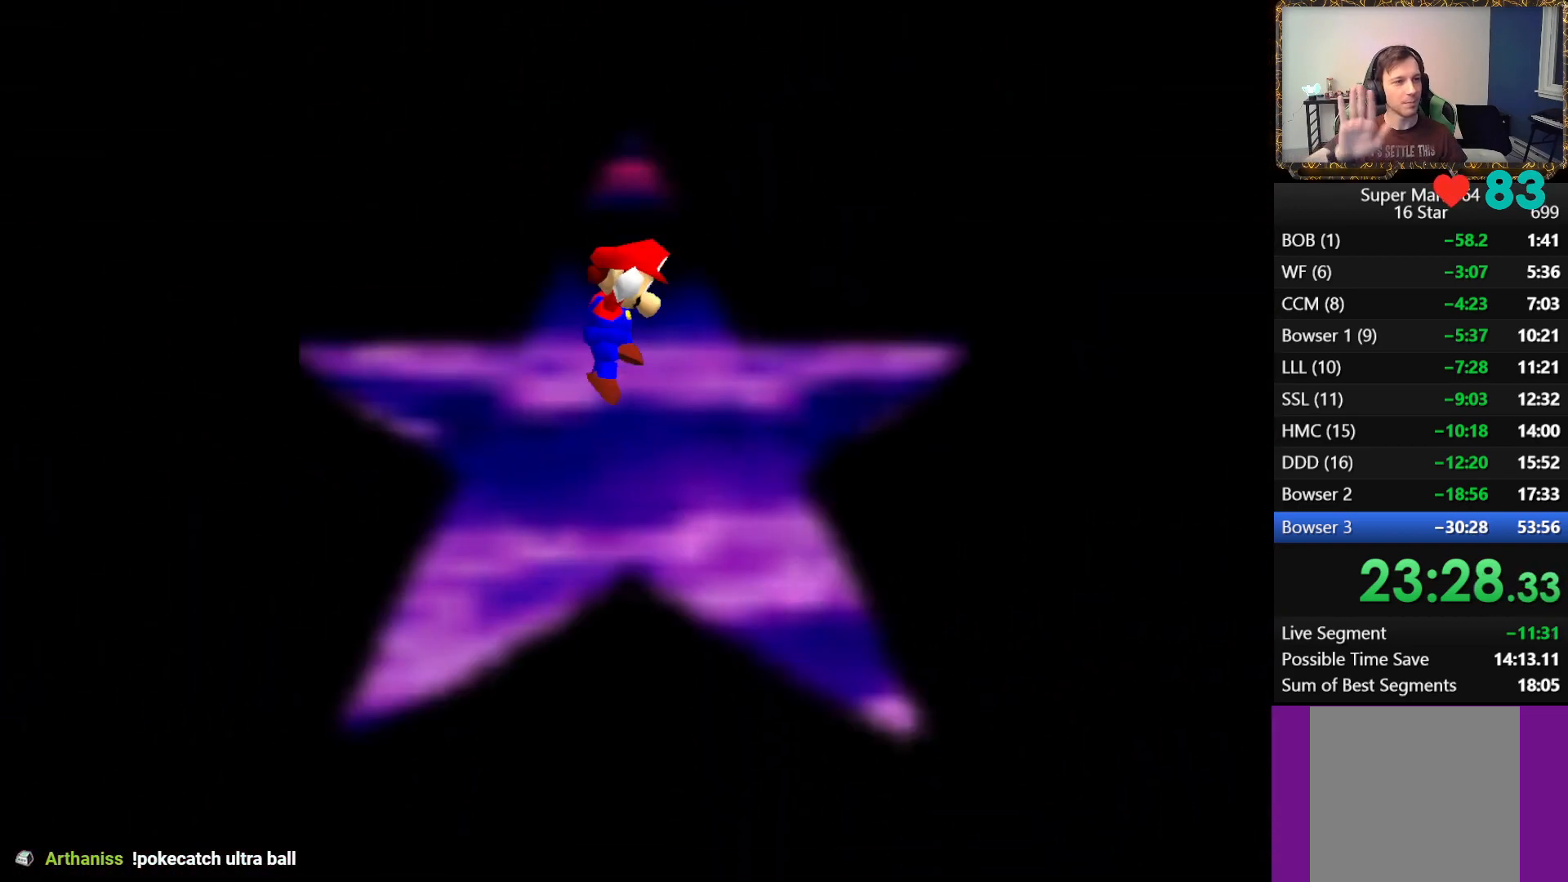
{"buttons": [], "left_stick": "center", "right_stick": "center", "events": []}
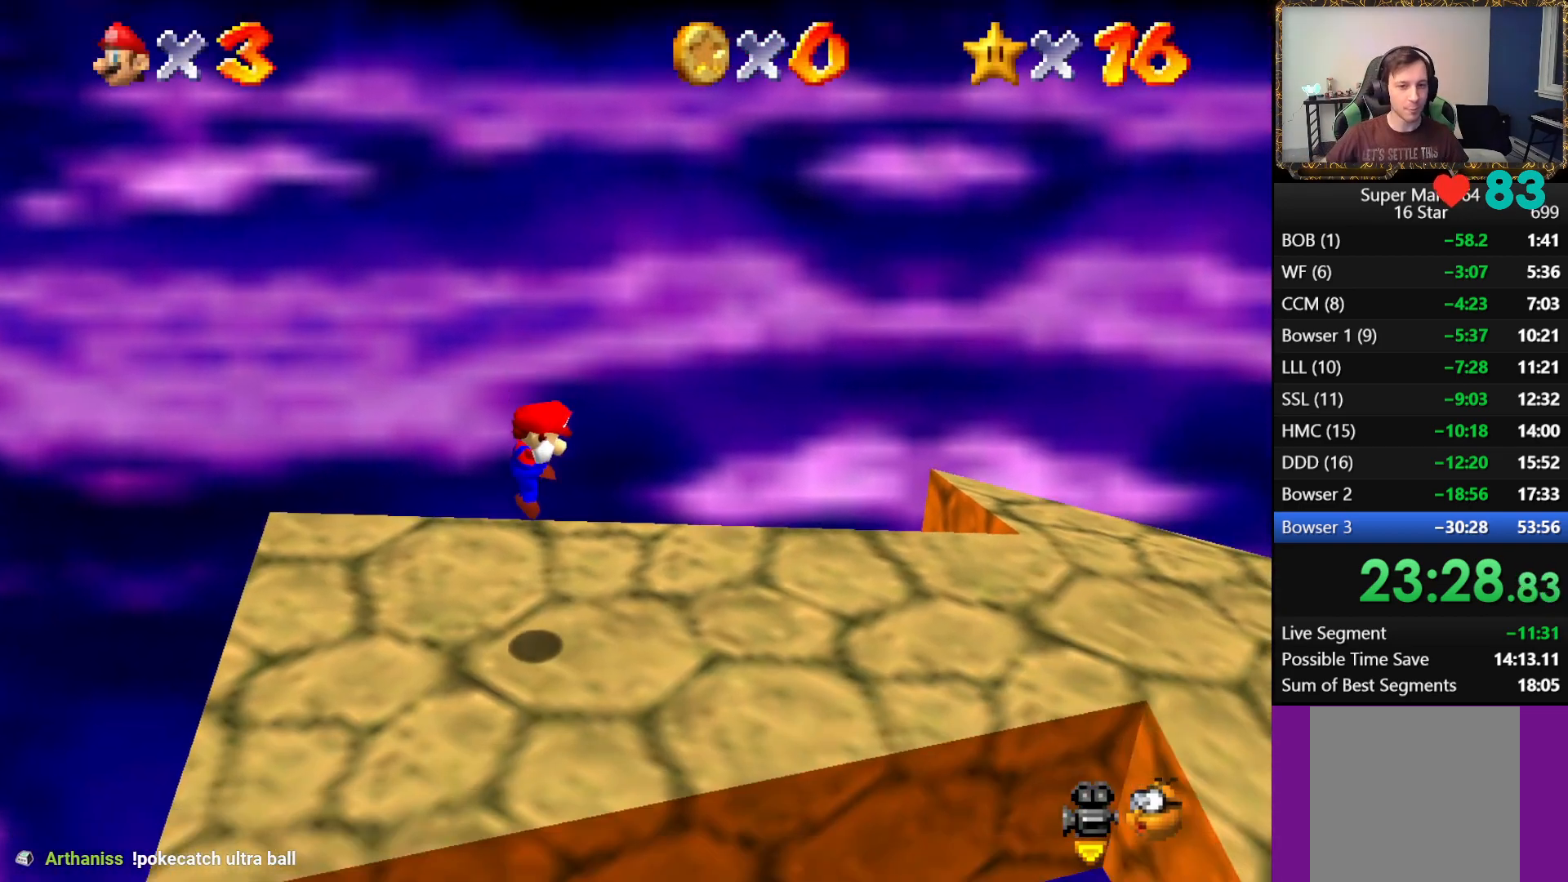
{"buttons": [], "left_stick": "right", "right_stick": "center", "events": [[183, "left_stick", "right"]]}
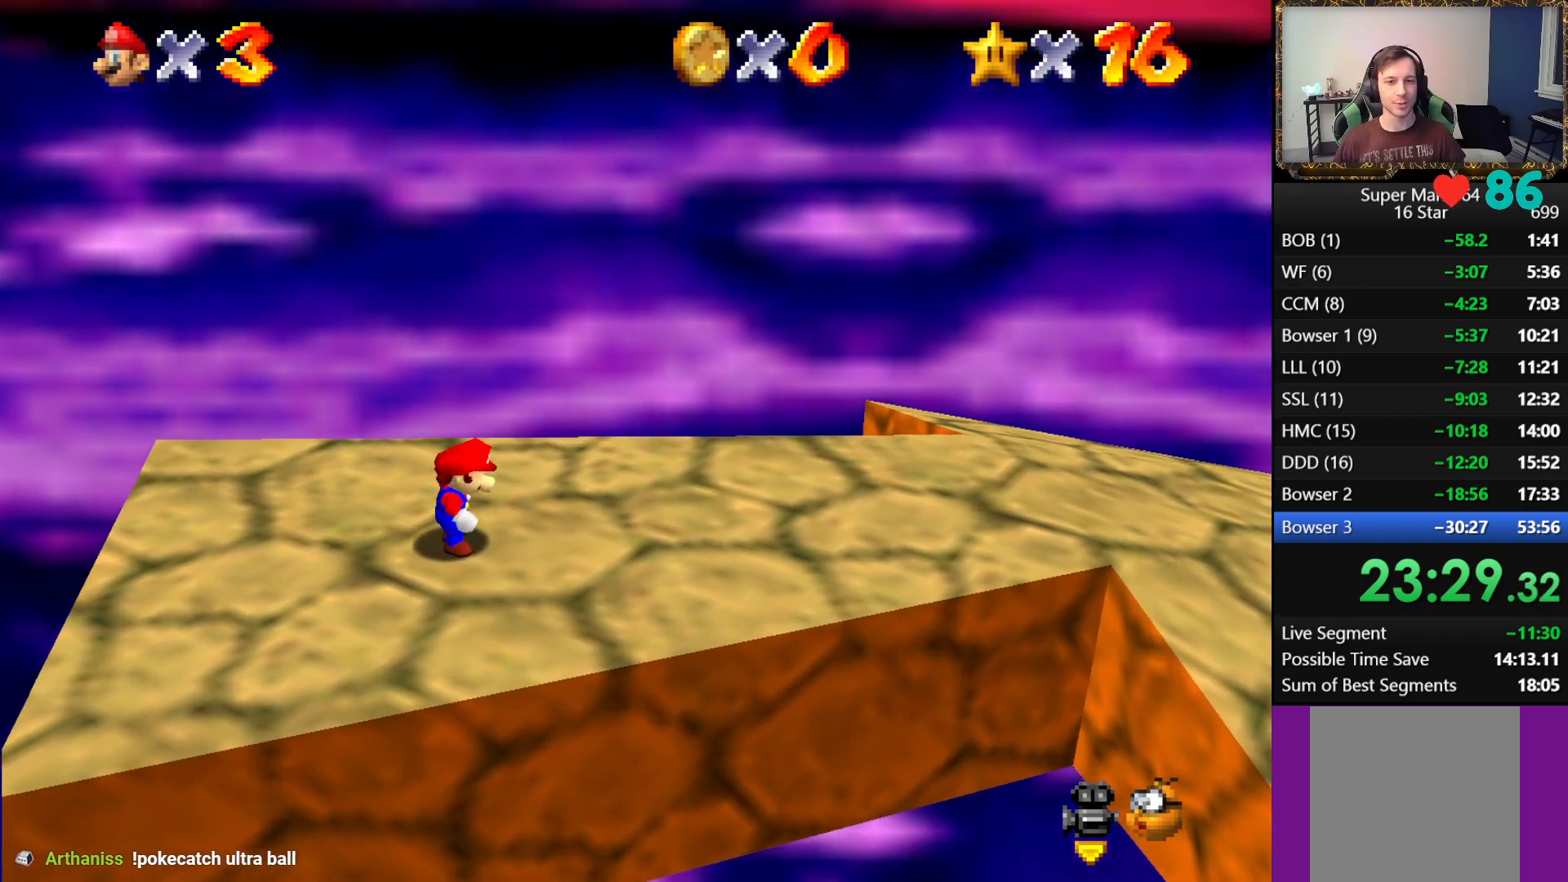
{"buttons": ["A"], "left_stick": "right", "right_stick": "center", "events": [[300, "A", "down"], [367, "B", "down"], [500, "B", "up"]]}
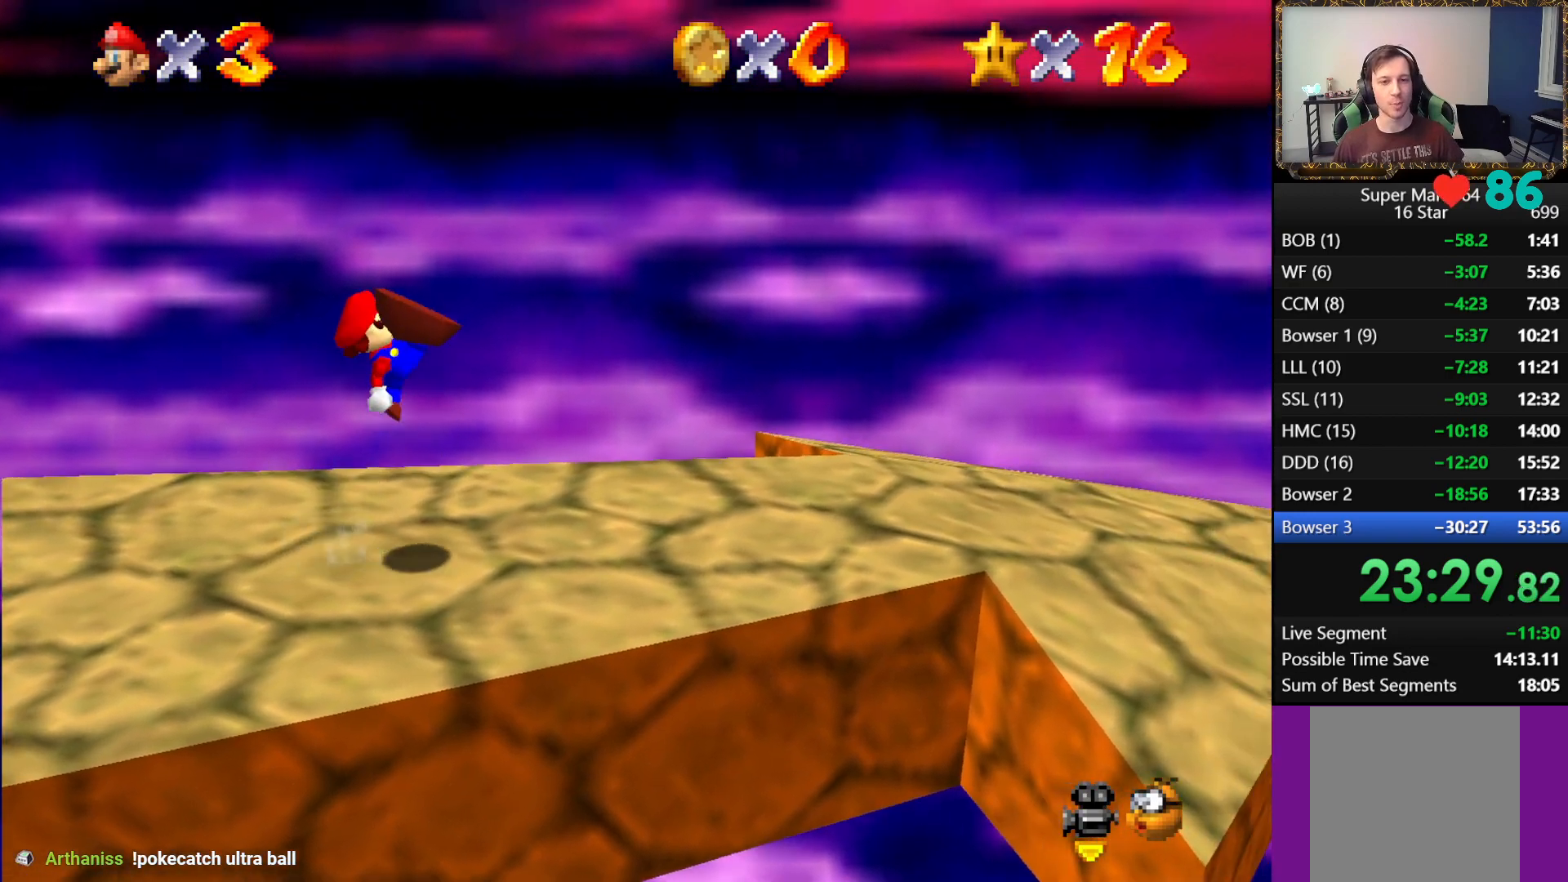
{"buttons": [], "left_stick": "right", "right_stick": "center", "events": [[17, "A", "up"]]}
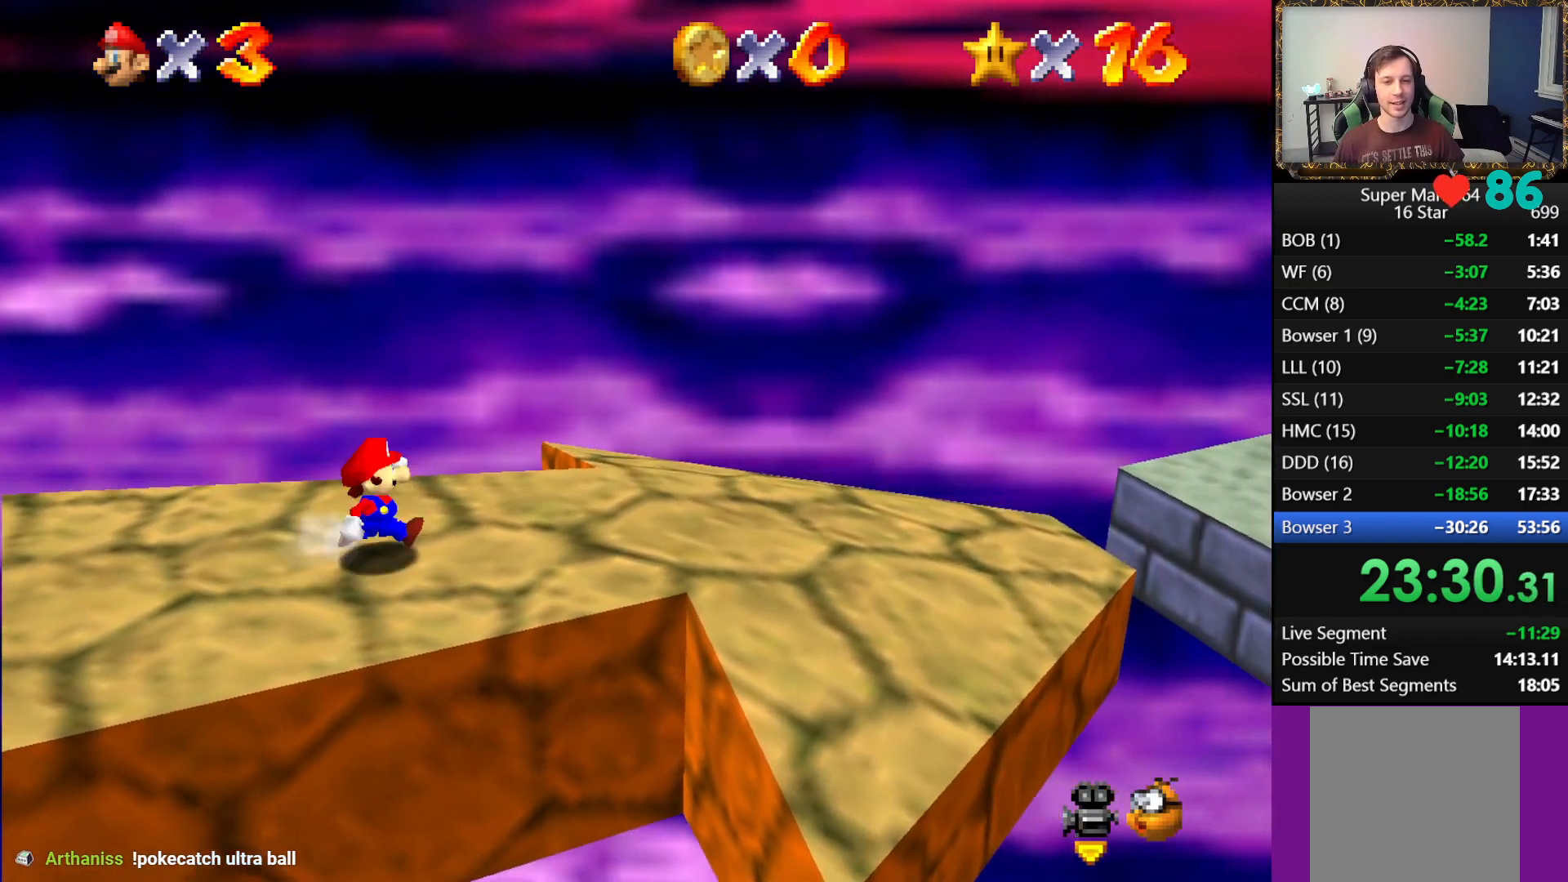
{"buttons": [], "left_stick": "right", "right_stick": "center", "events": []}
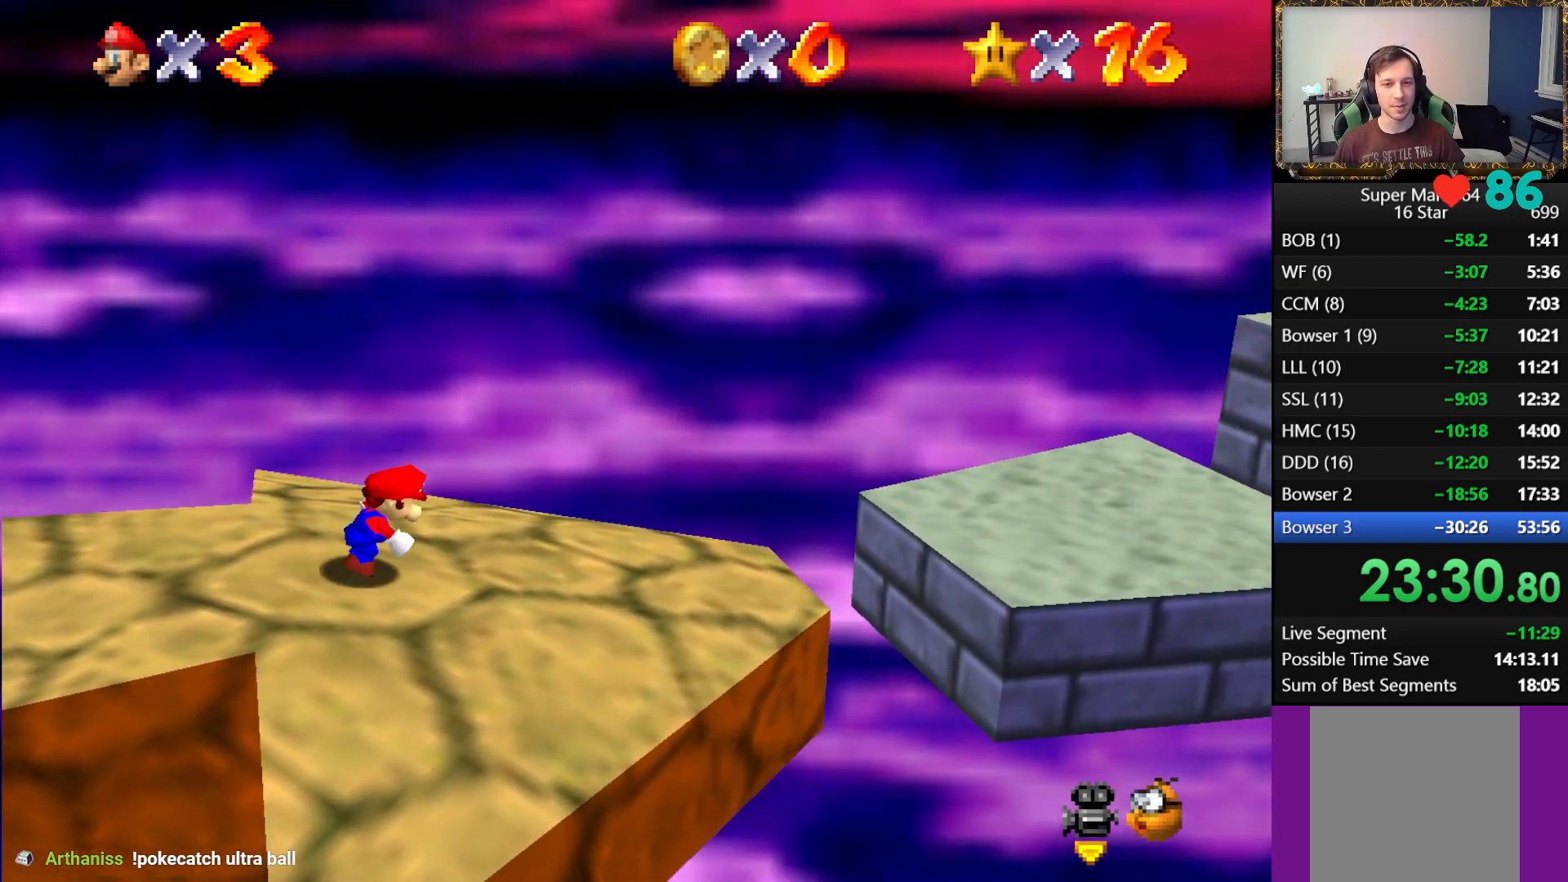
{"buttons": [], "left_stick": "right", "right_stick": "center", "events": [[333, "A", "down"], [500, "A", "up"]]}
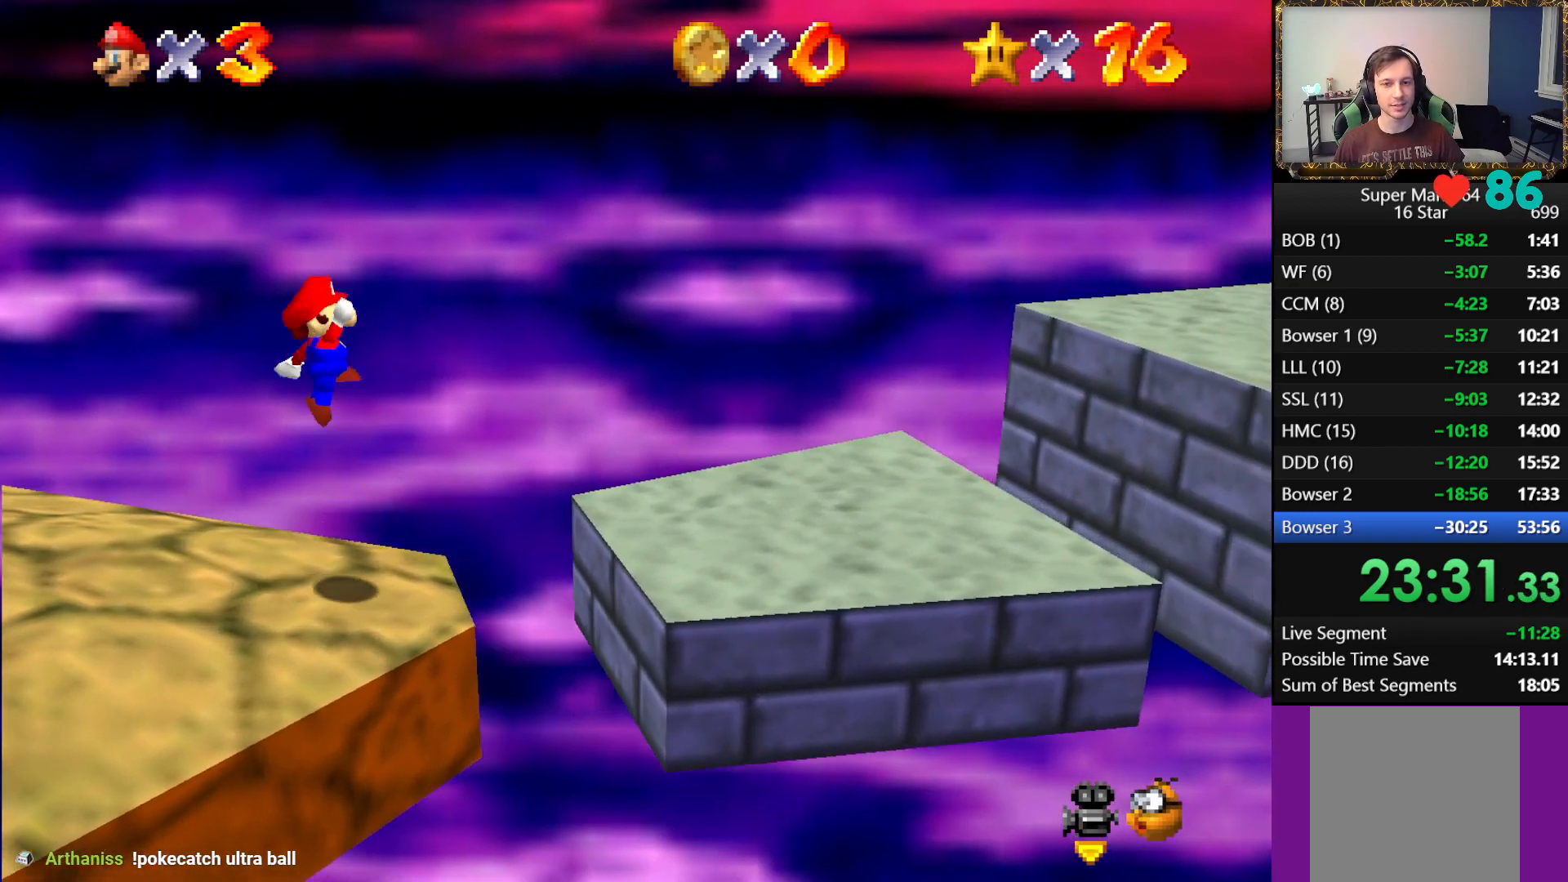
{"buttons": [], "left_stick": "right", "right_stick": "center", "events": []}